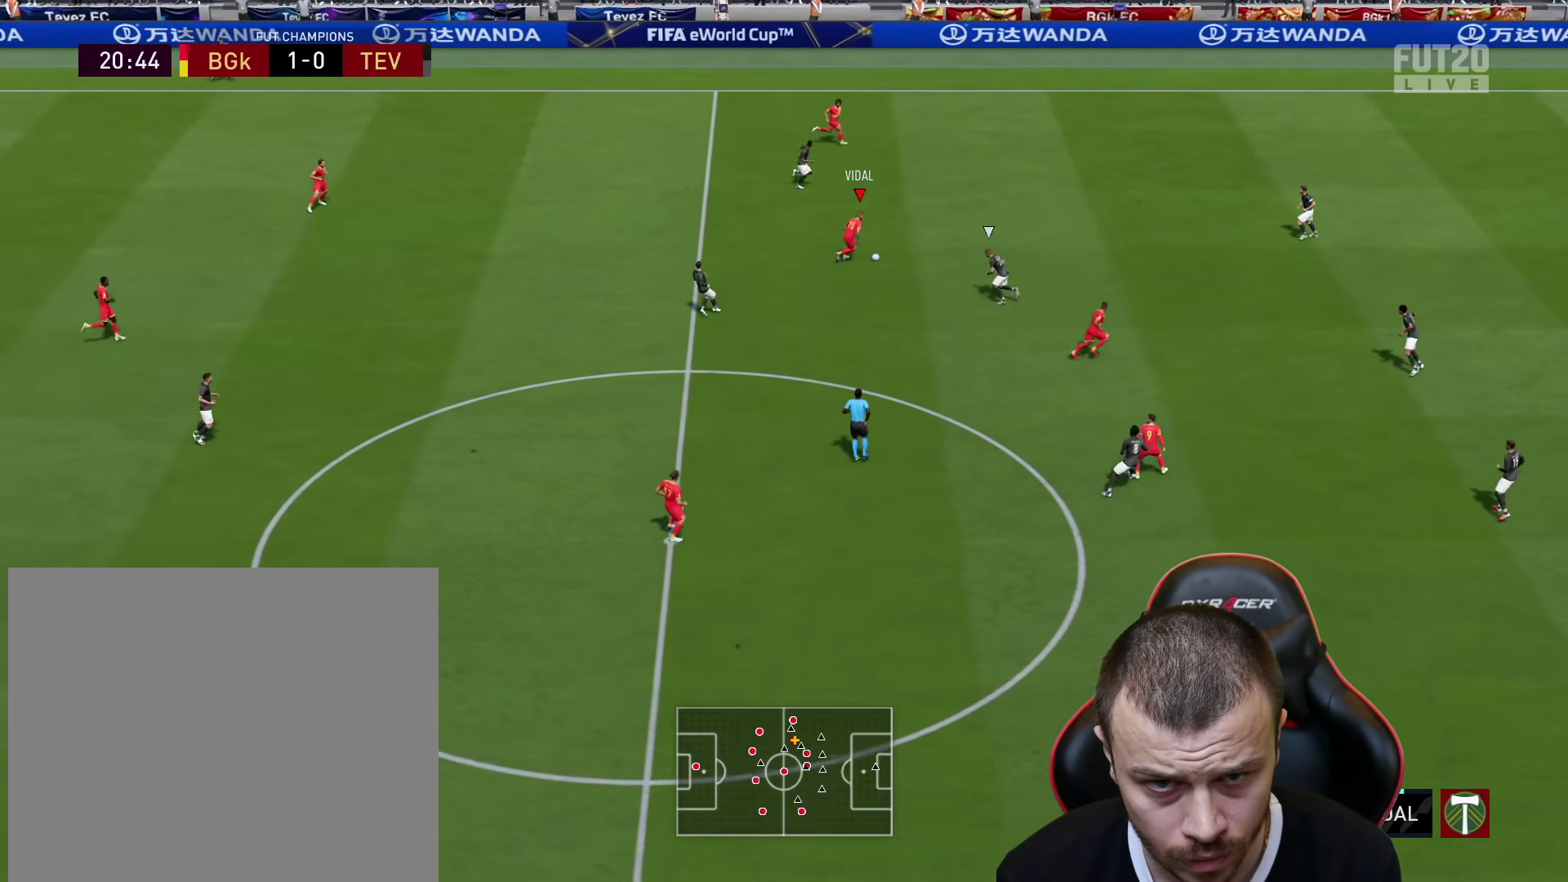
Gameplay with a controller (PlayStation layout); each line is a JSON object with the inputs held at the frame after it. "events" lists button and stick changes between this image and that frame as [ms after this image, input, new state], when the widget could be followed in between.
{"buttons": ["R2"], "left_stick": "right", "right_stick": "center", "events": [[166, "left_stick", "right"]]}
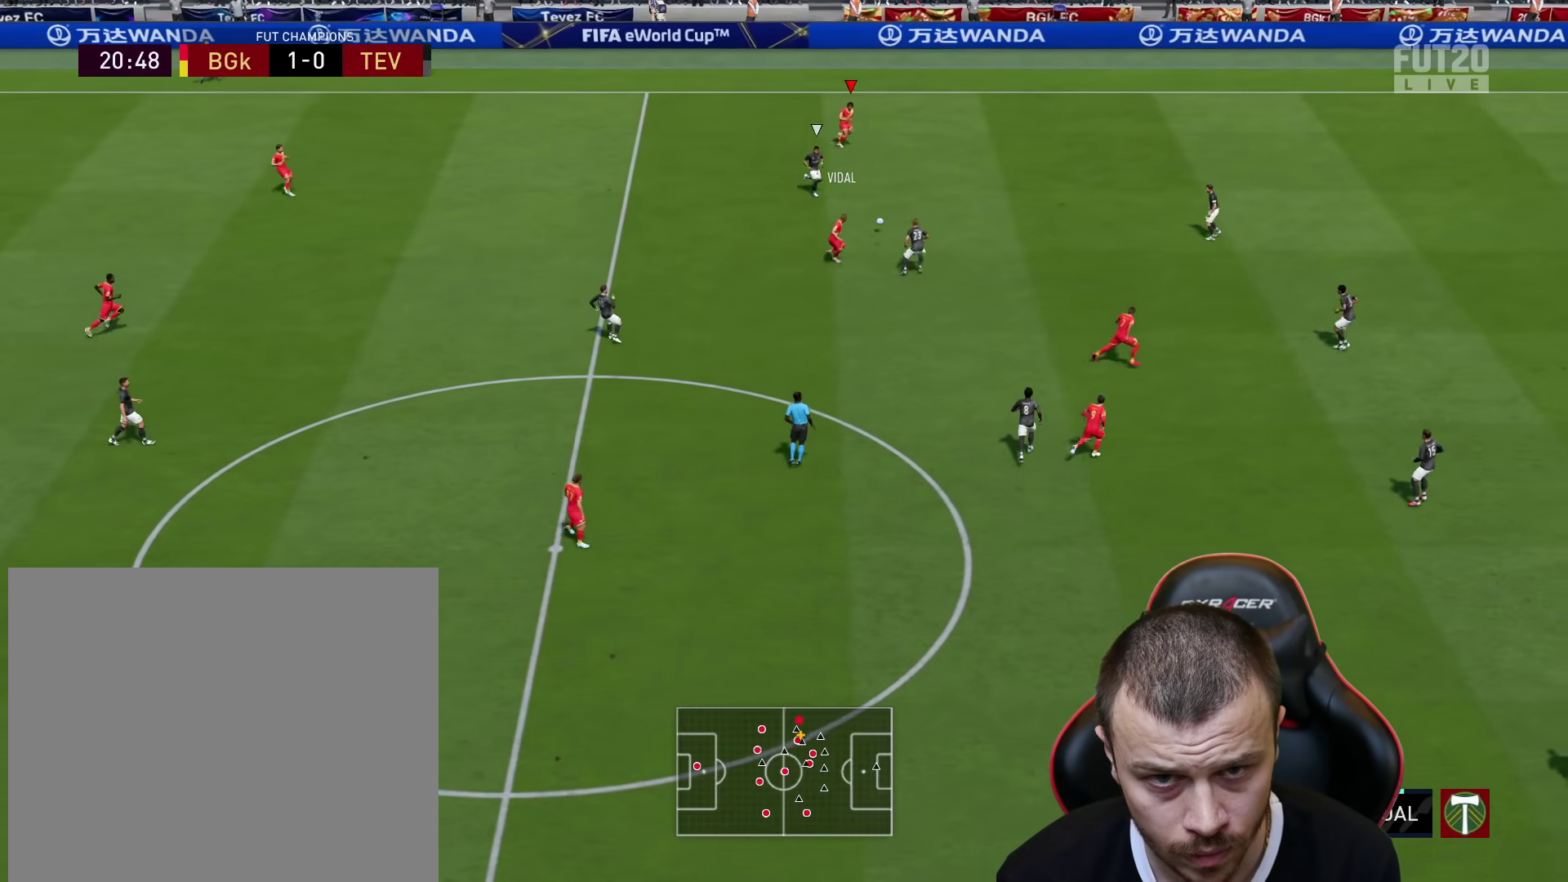
{"buttons": ["R2"], "left_stick": "right", "right_stick": "center", "events": []}
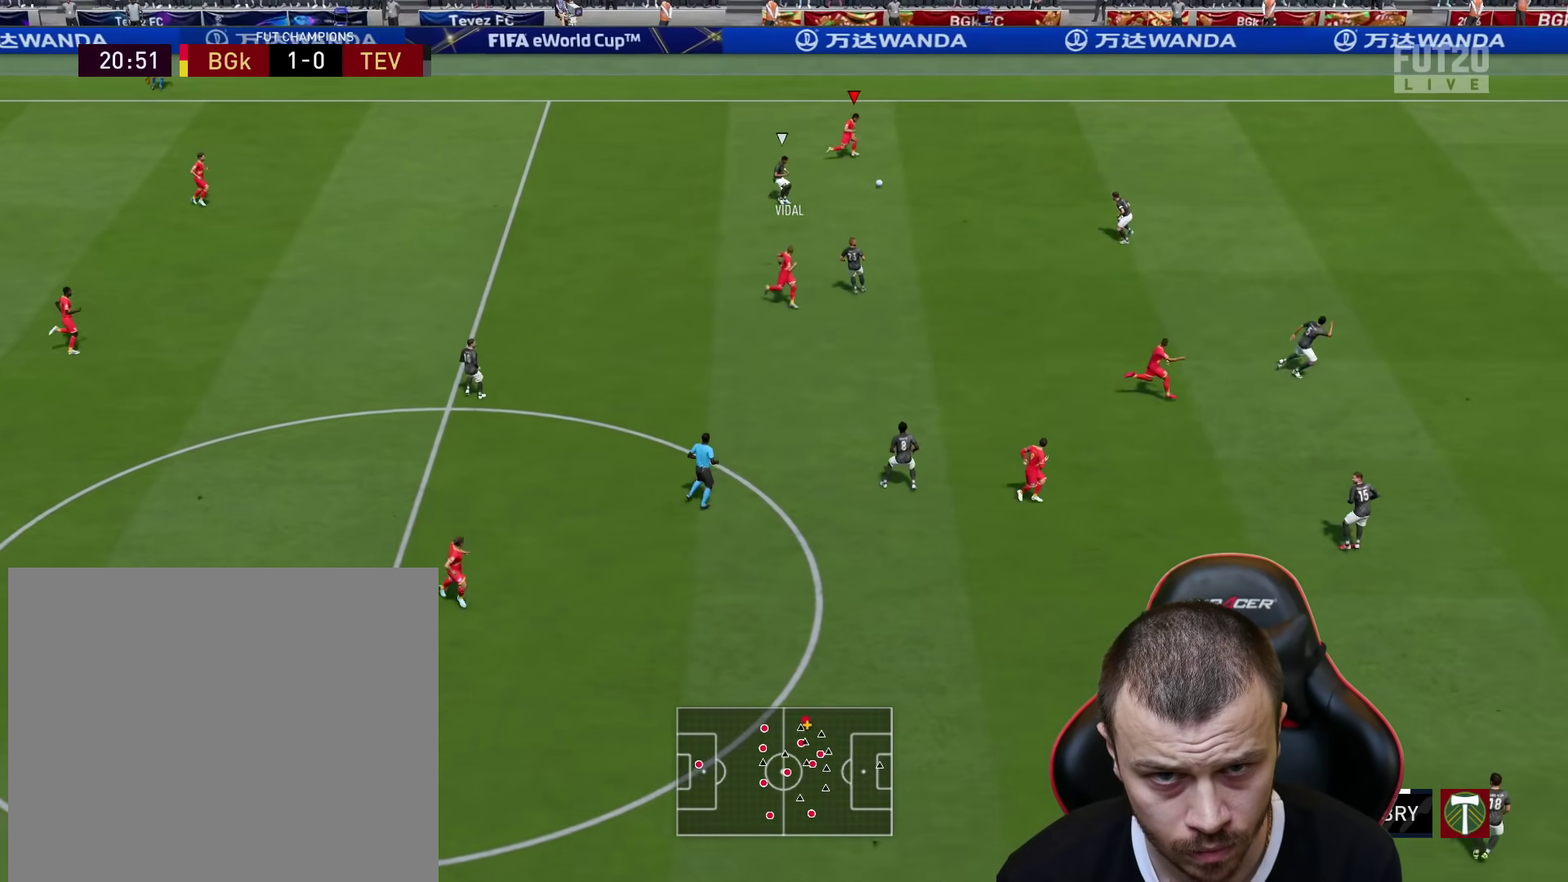
{"buttons": ["R2"], "left_stick": "right", "right_stick": "center", "events": []}
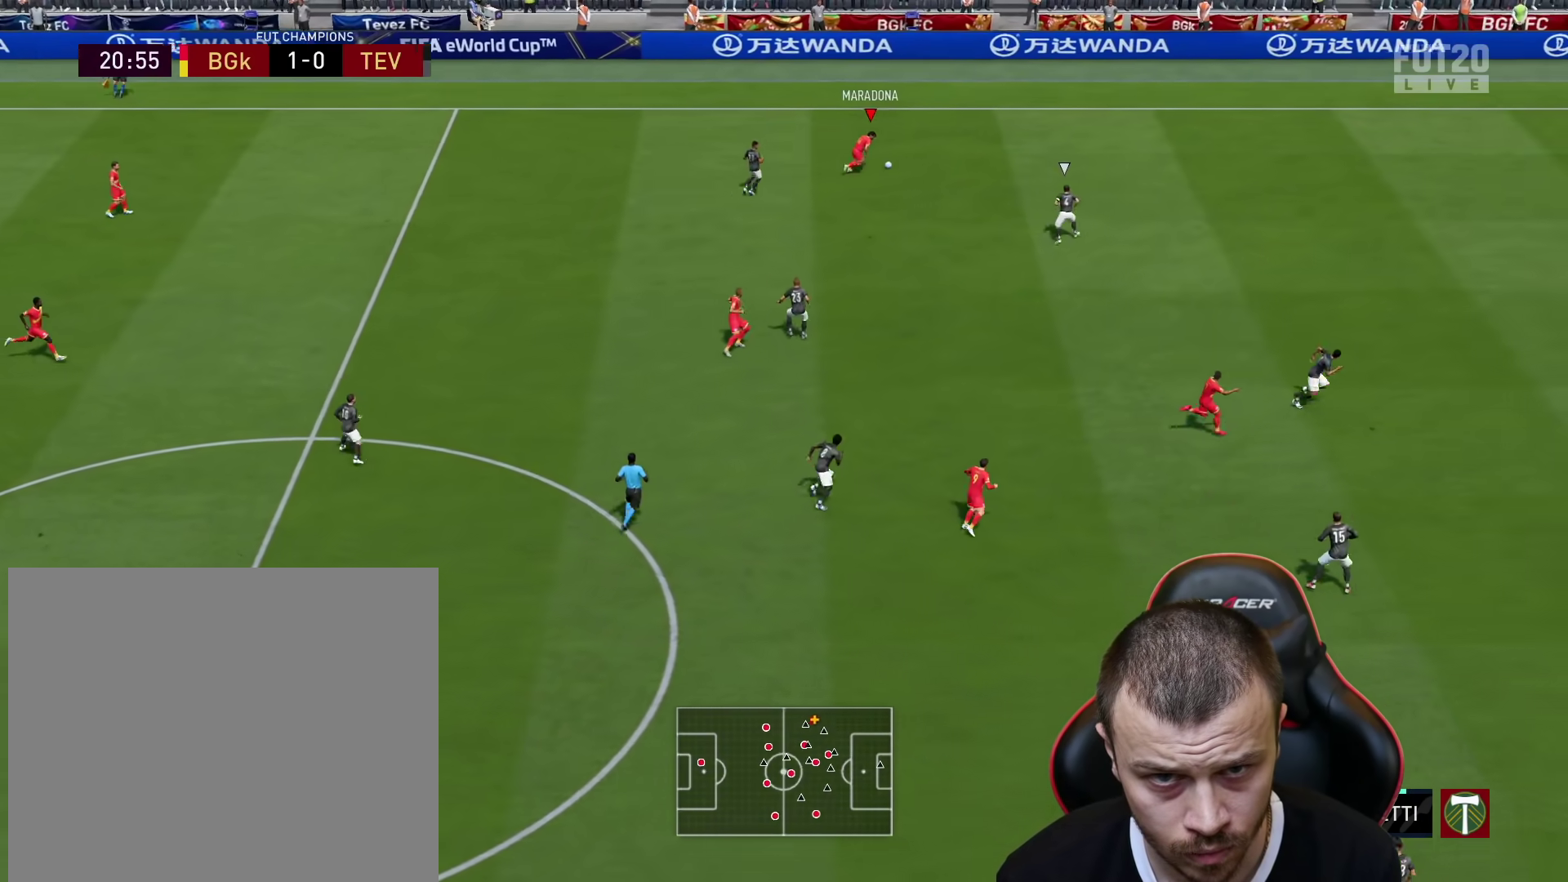
{"buttons": [], "left_stick": "center", "right_stick": "up", "events": [[101, "R2", "up"], [134, "right_stick", "up"], [184, "left_stick", "center"]]}
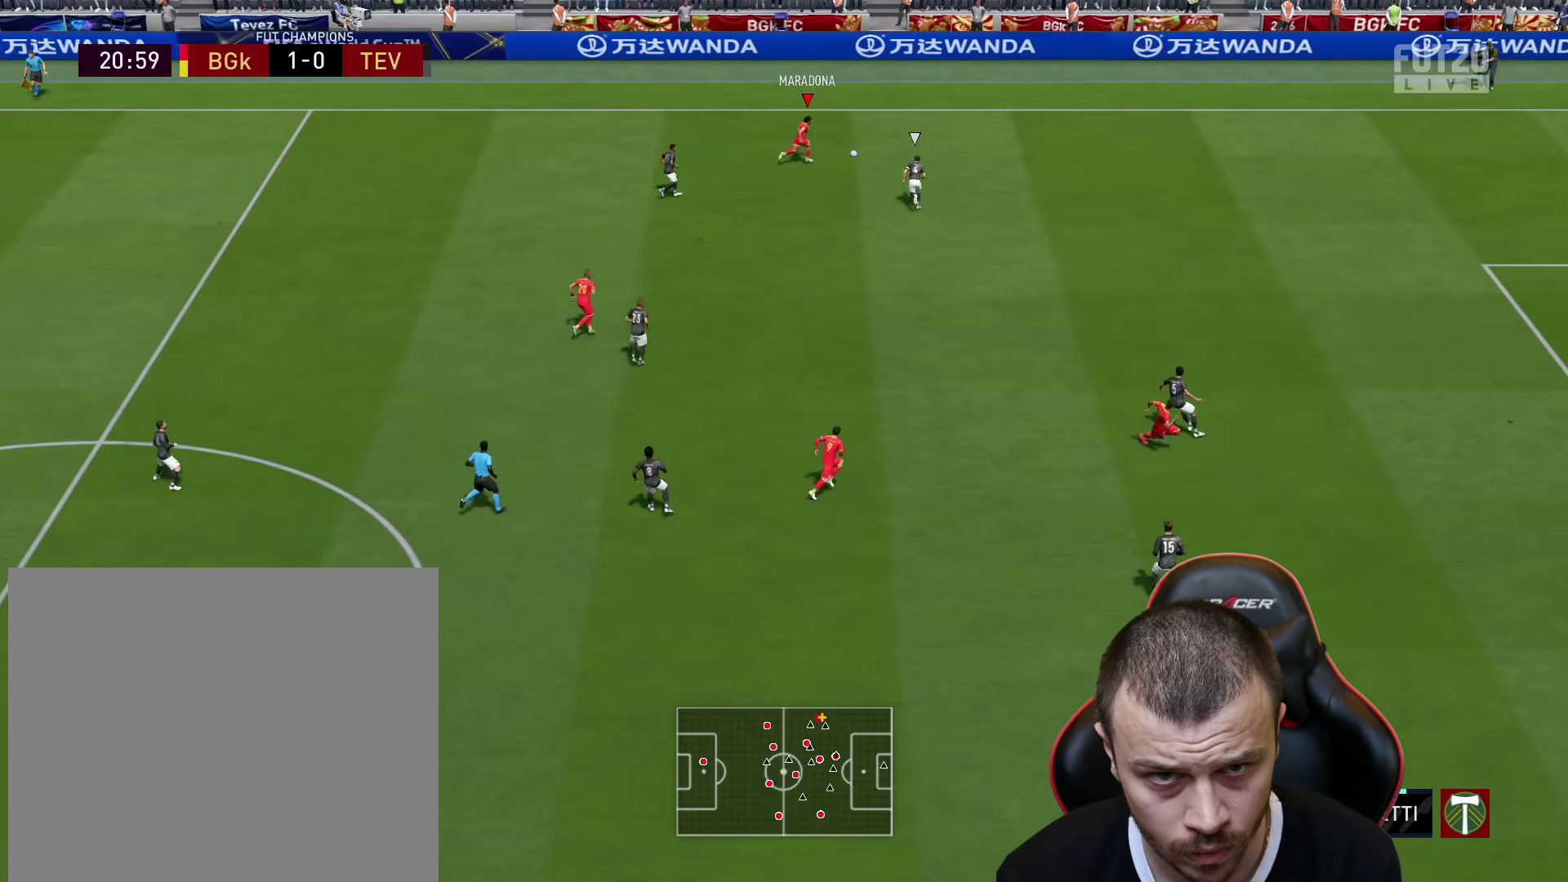
{"buttons": [], "left_stick": "left", "right_stick": "center", "events": [[300, "left_stick", "up-left"], [317, "right_stick", "center"], [384, "left_stick", "left"]]}
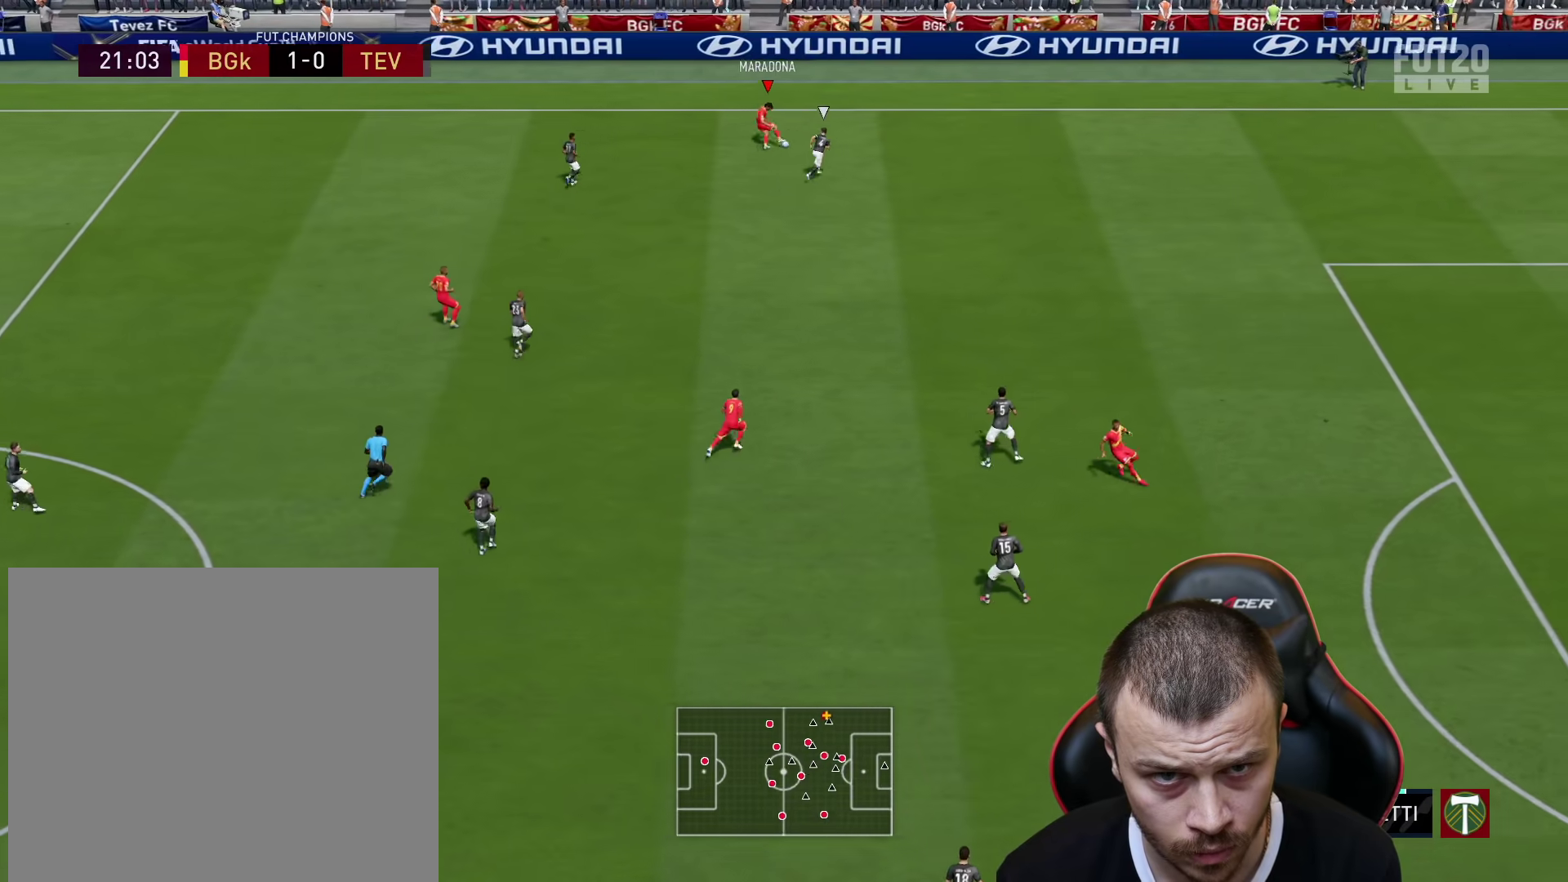
{"buttons": [], "left_stick": "left", "right_stick": "center", "events": []}
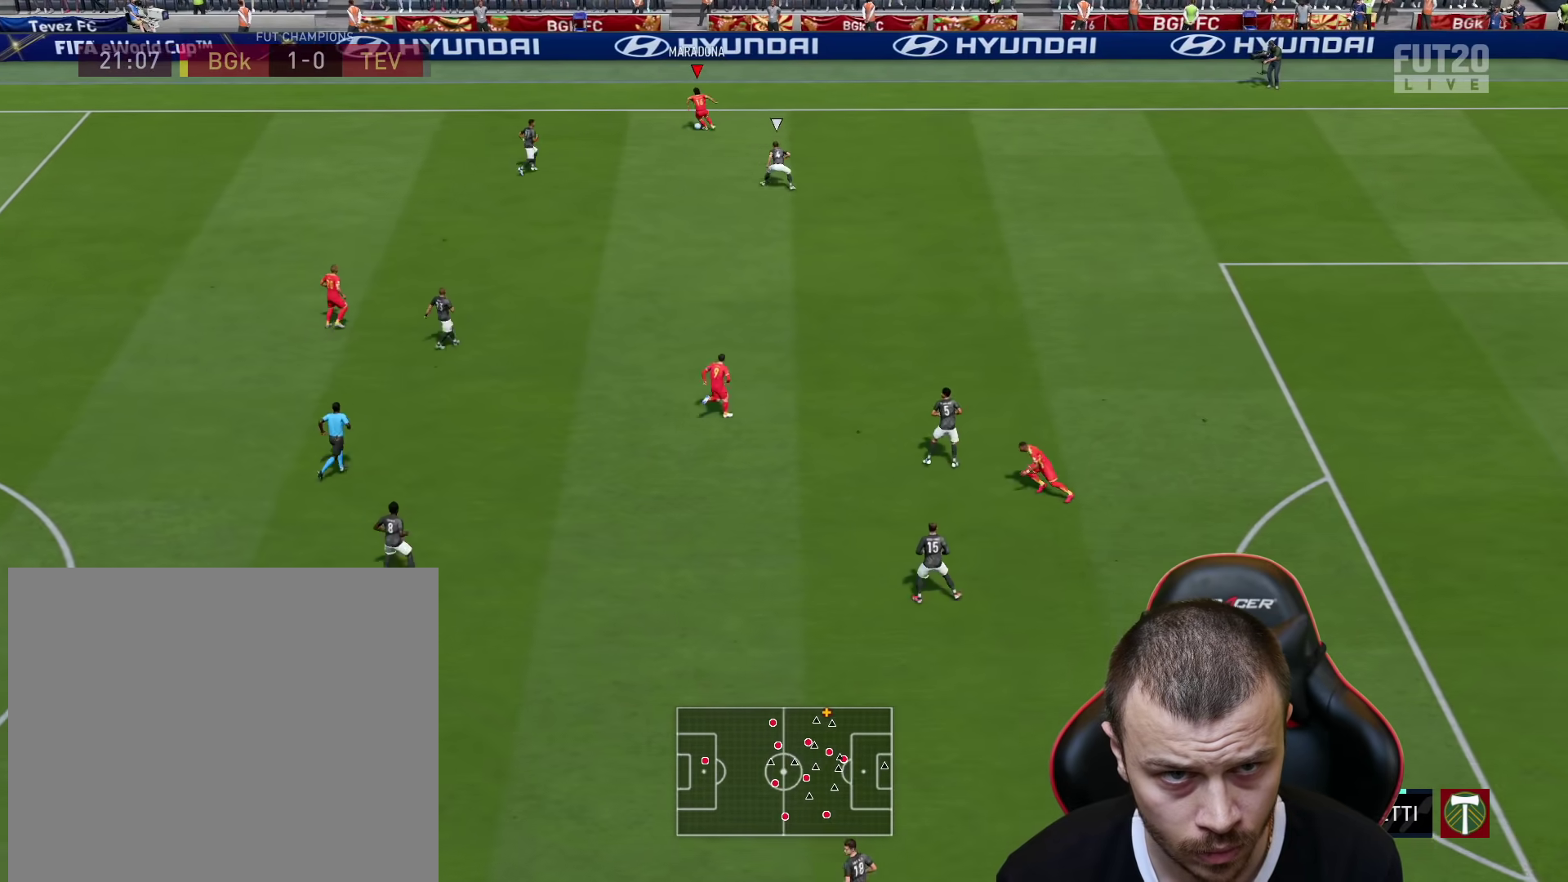
{"buttons": [], "left_stick": "right", "right_stick": "center", "events": [[100, "R1", "down"], [100, "left_stick", "right"], [367, "R1", "up"]]}
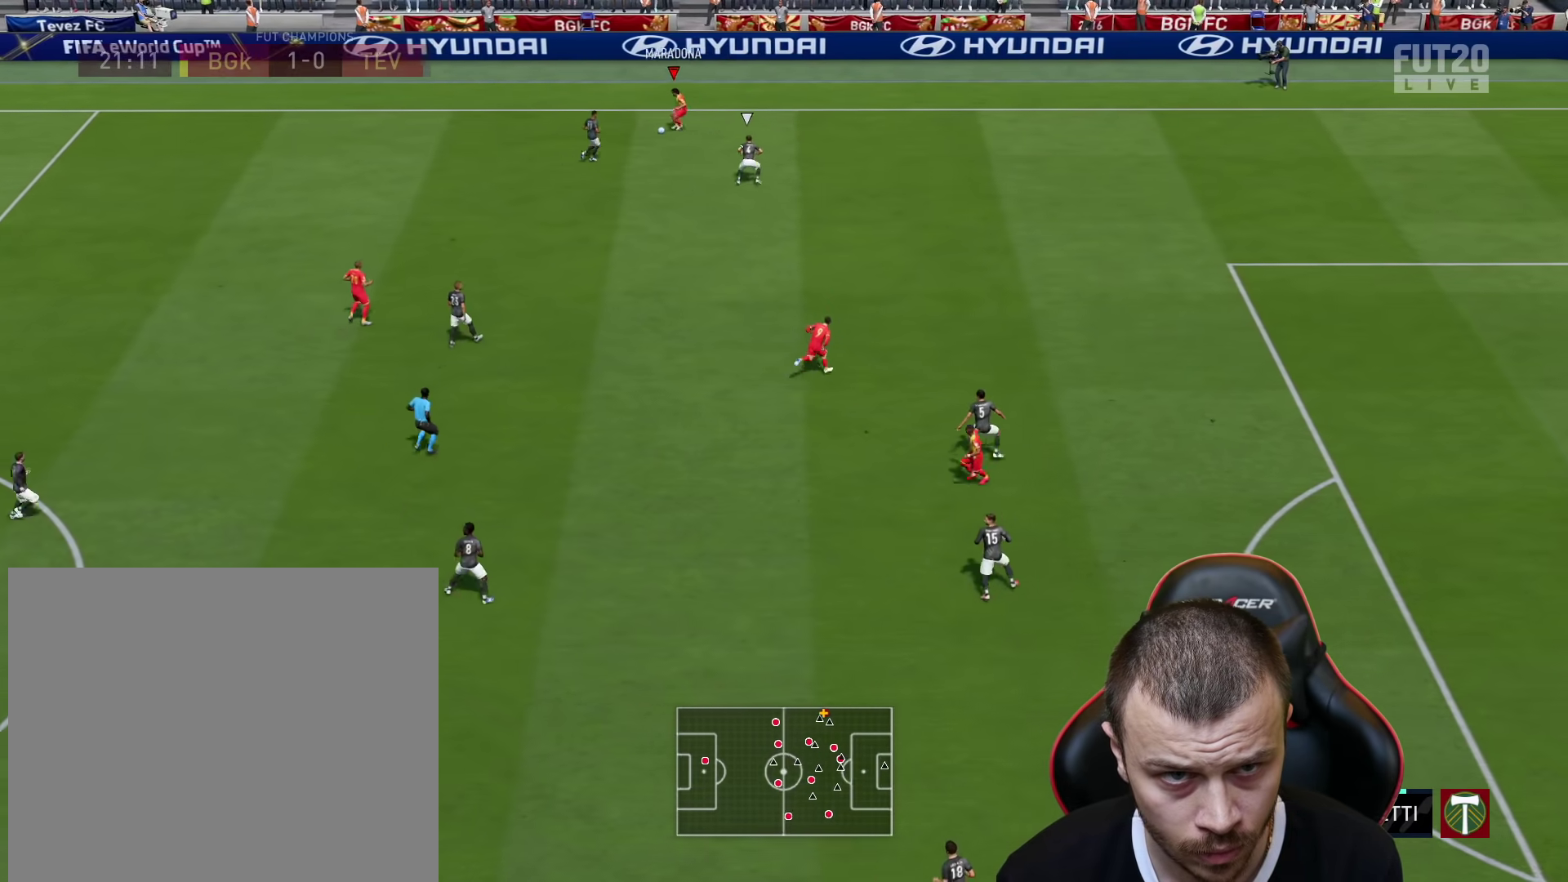
{"buttons": ["L3"], "left_stick": "right", "right_stick": "center", "events": [[284, "TRIANGLE", "down"], [367, "L3", "down"], [384, "TRIANGLE", "up"]]}
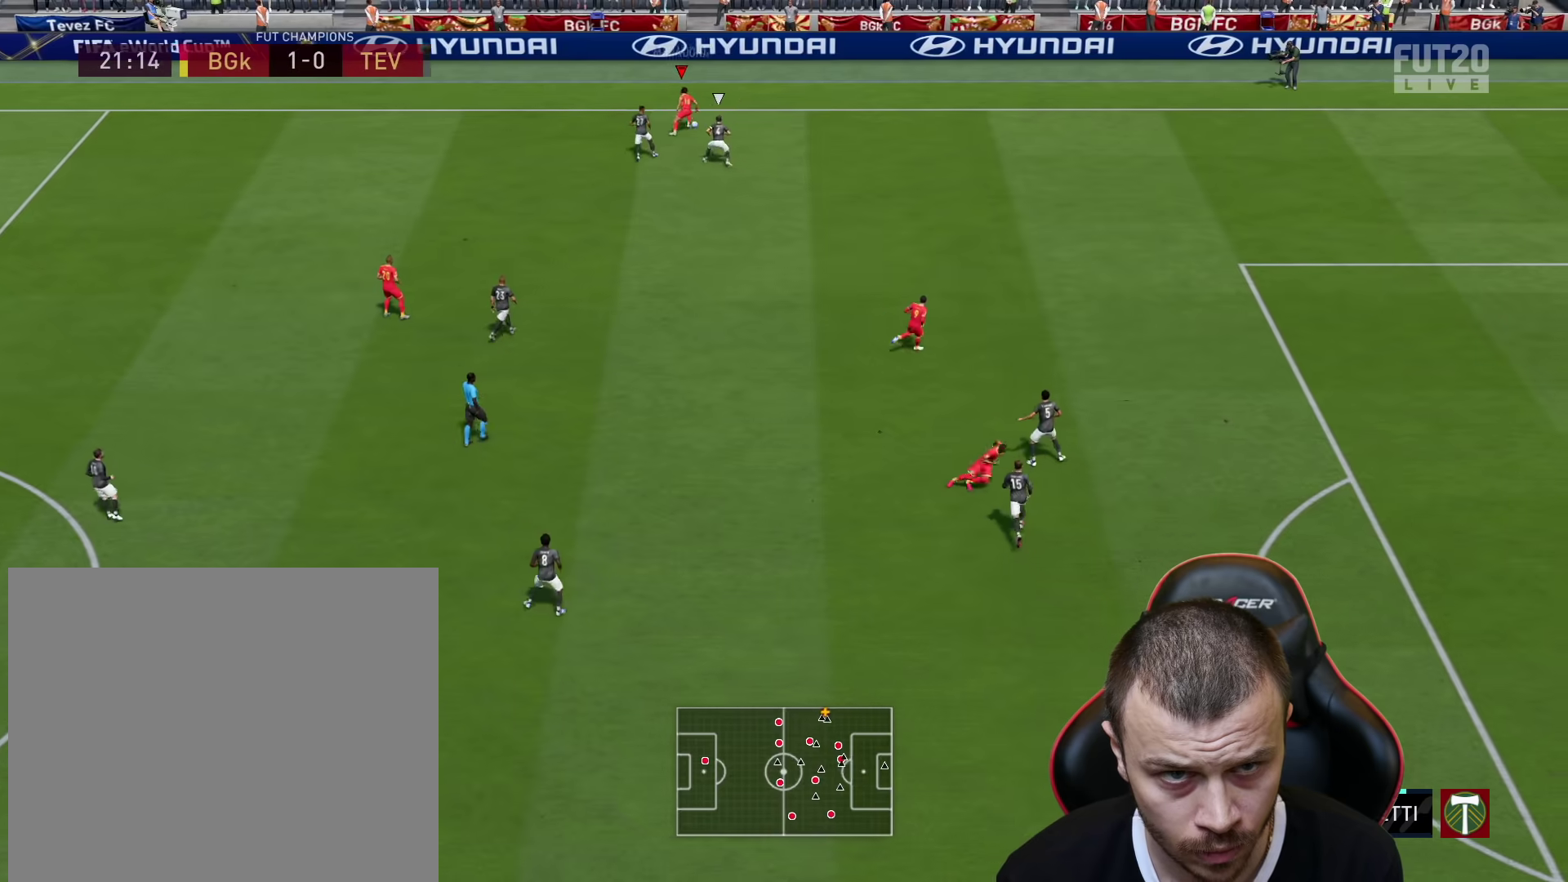
{"buttons": ["R2"], "left_stick": "center", "right_stick": "center", "events": [[50, "R2", "down"], [350, "L3", "up"], [400, "left_stick", "center"]]}
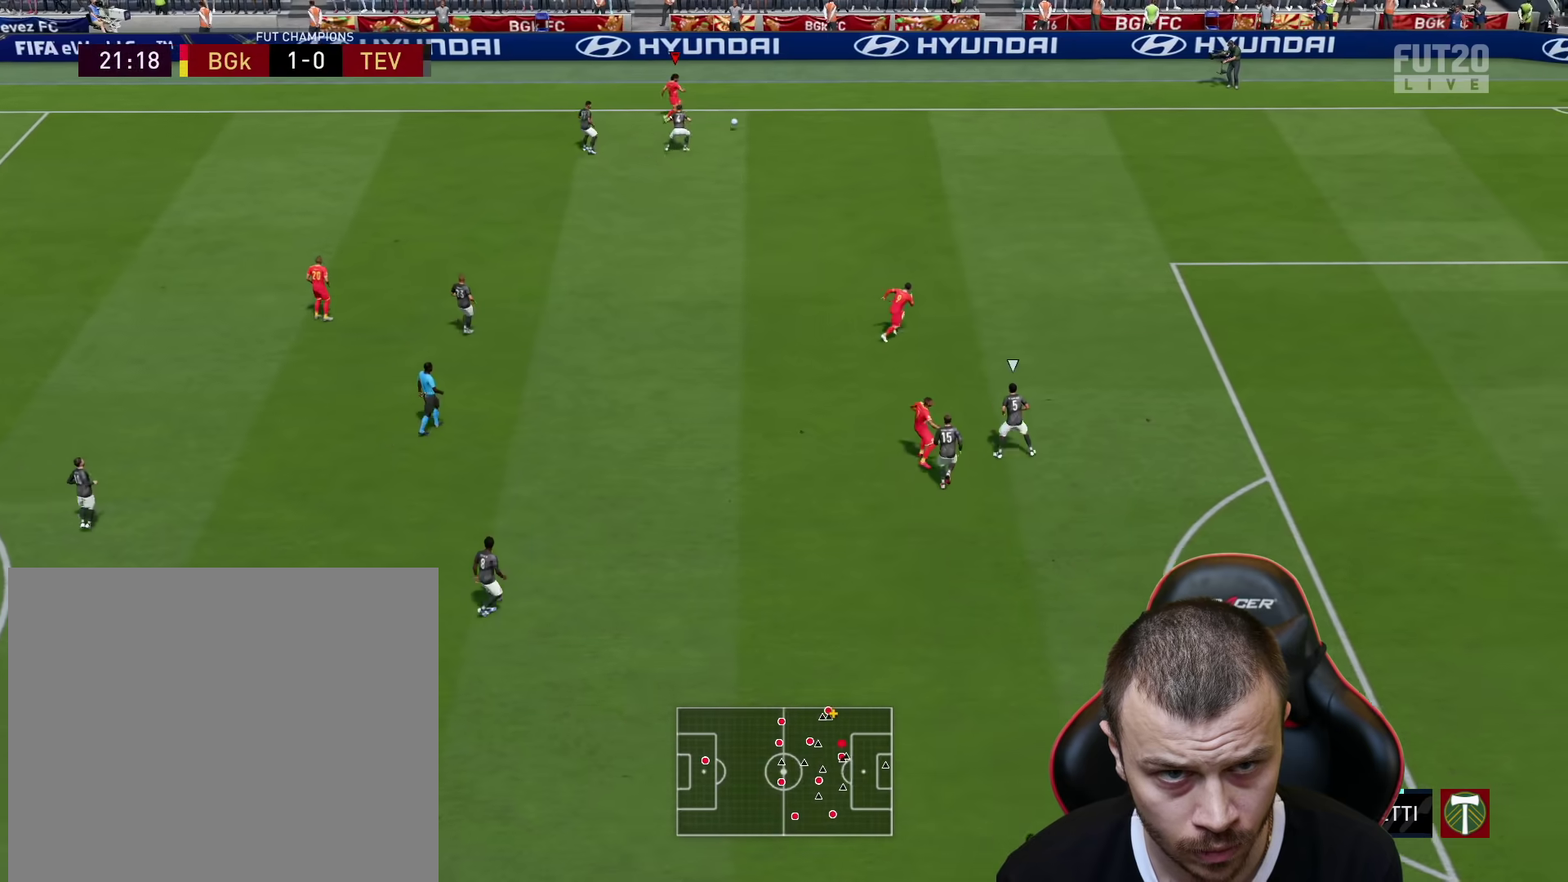
{"buttons": ["R2"], "left_stick": "right", "right_stick": "center", "events": [[34, "left_stick", "up-right"], [184, "left_stick", "right"]]}
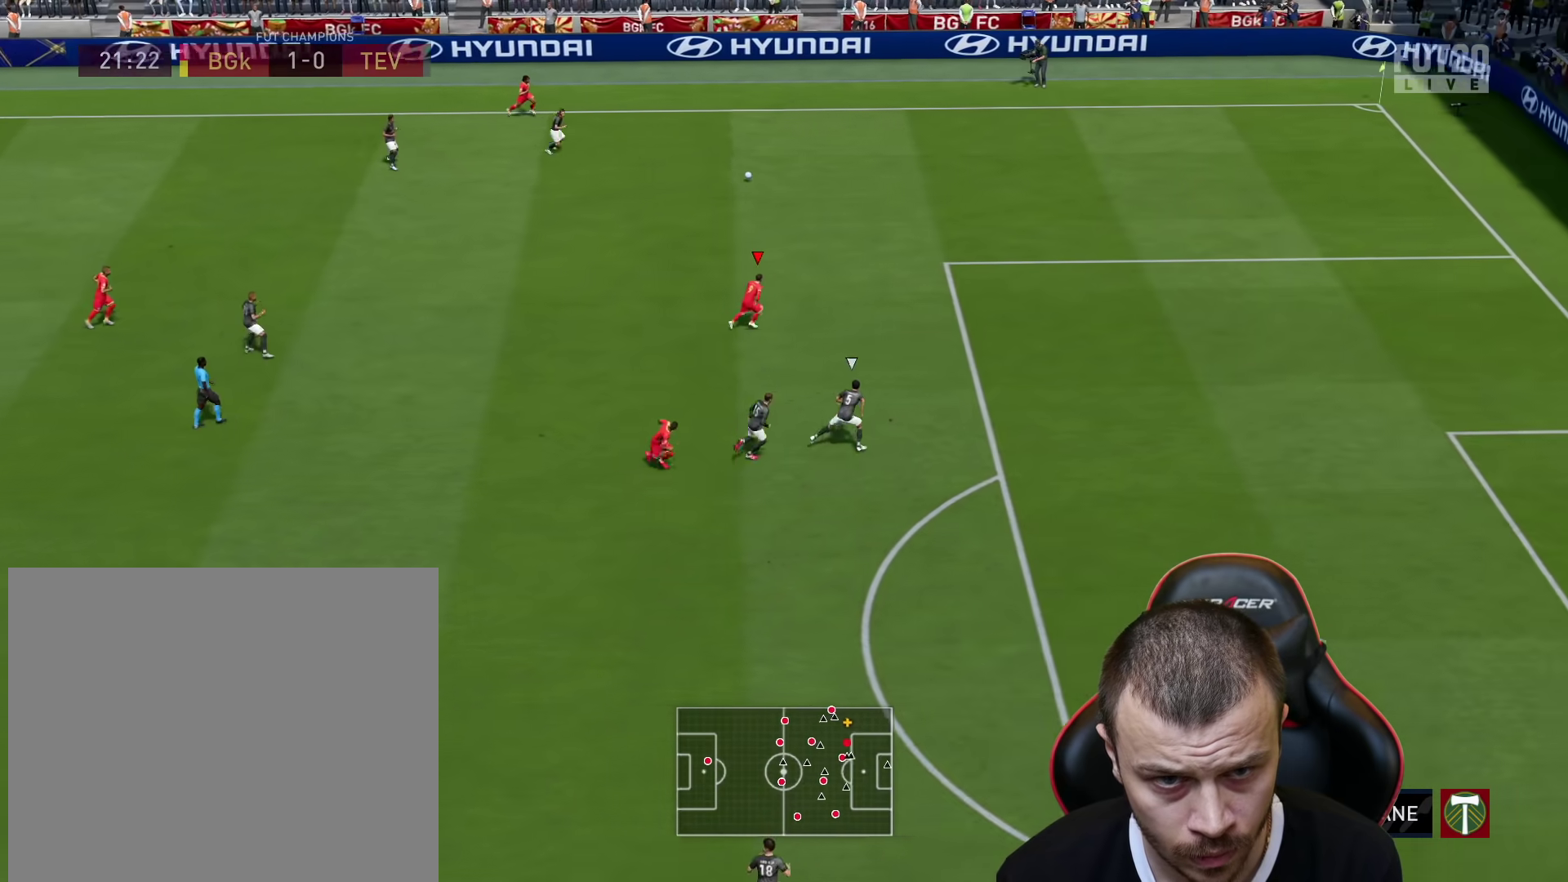
{"buttons": ["R2"], "left_stick": "right", "right_stick": "center", "events": []}
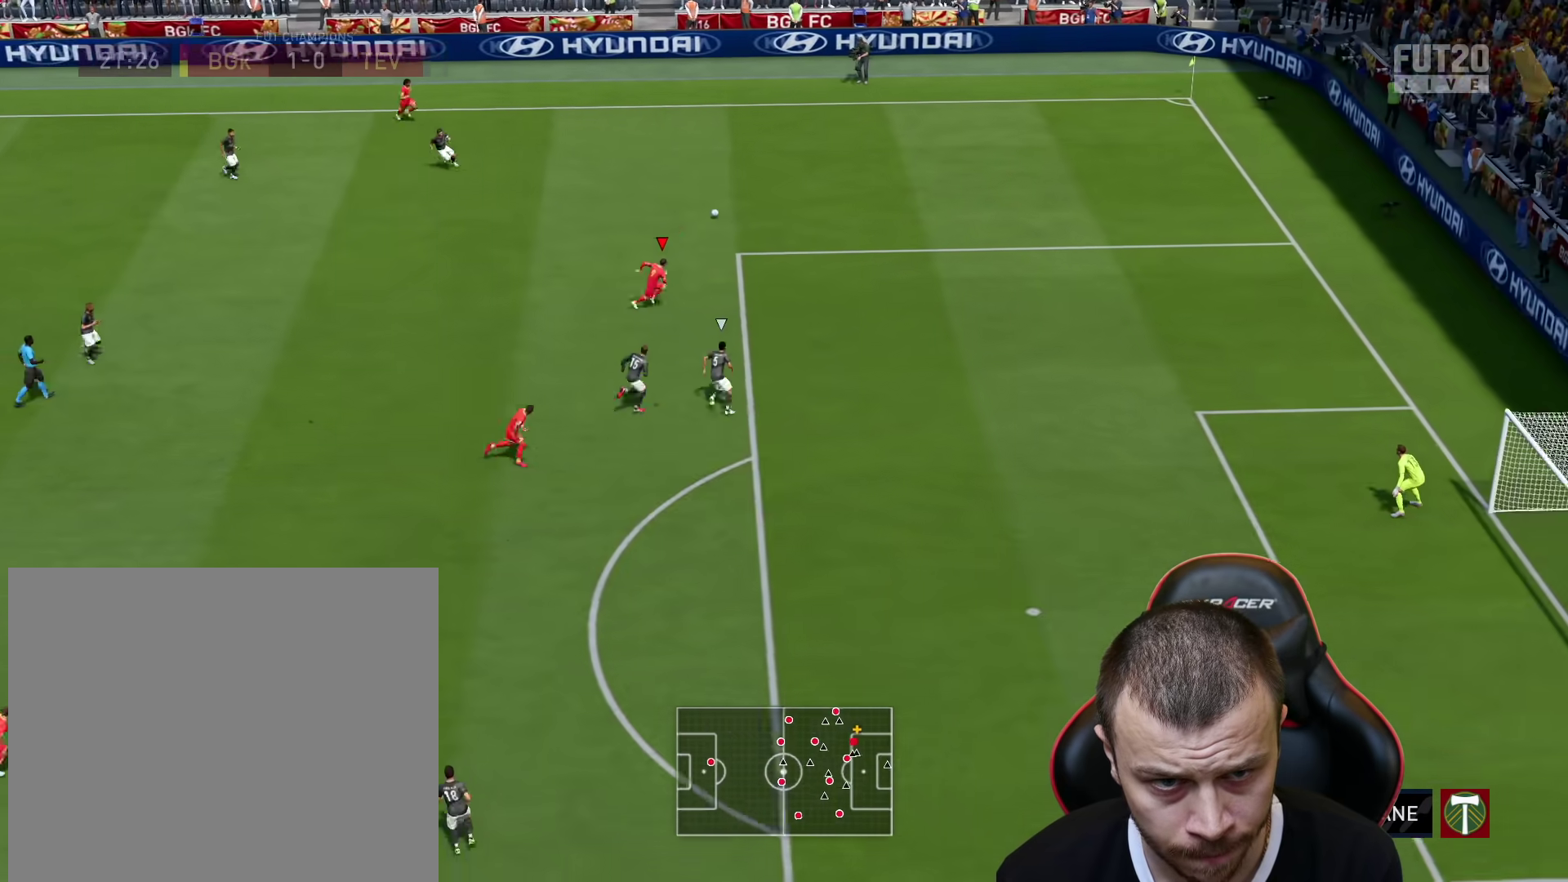
{"buttons": ["L3"], "left_stick": "down", "right_stick": "center", "events": [[301, "R2", "up"], [334, "L3", "down"], [351, "SQUARE", "down"], [384, "left_stick", "down"], [451, "SQUARE", "up"]]}
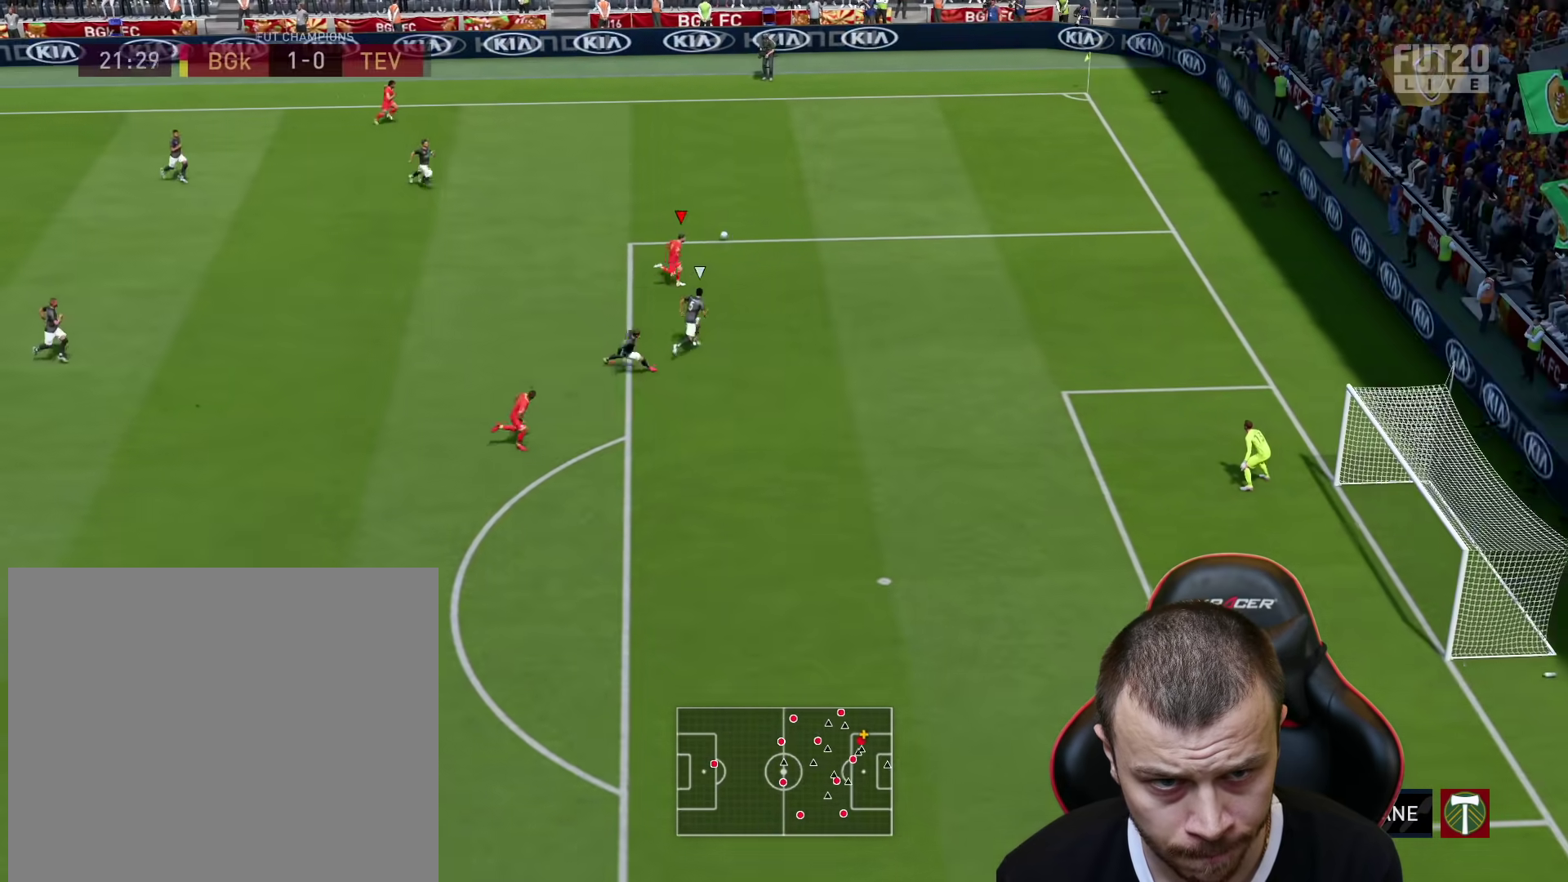
{"buttons": ["L3"], "left_stick": "down-right", "right_stick": "center", "events": [[484, "left_stick", "down-right"]]}
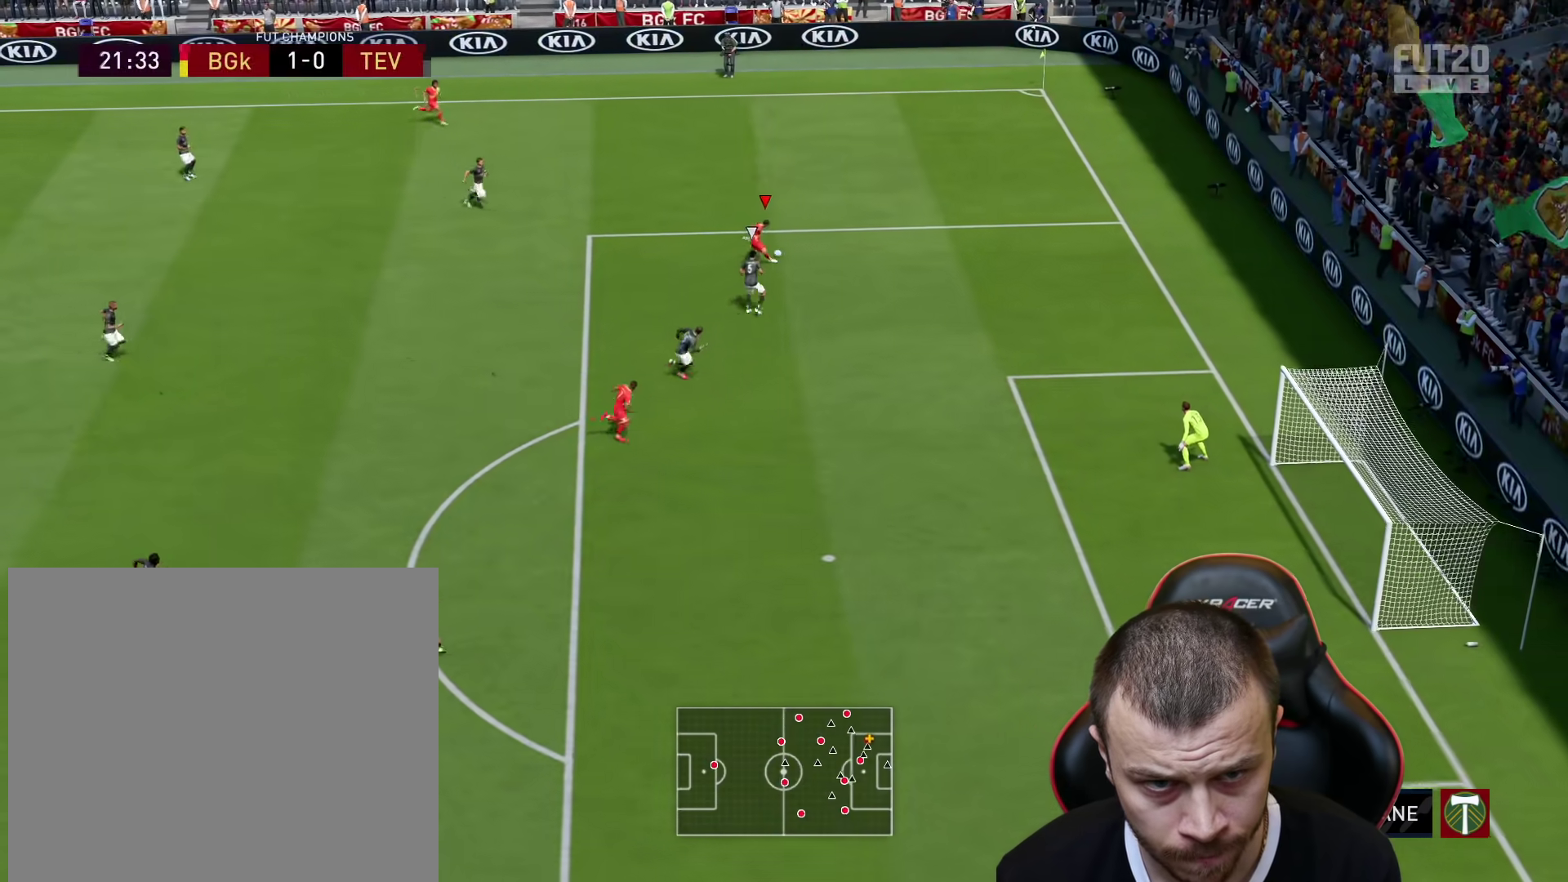
{"buttons": ["L3"], "left_stick": "down-right", "right_stick": "center", "events": []}
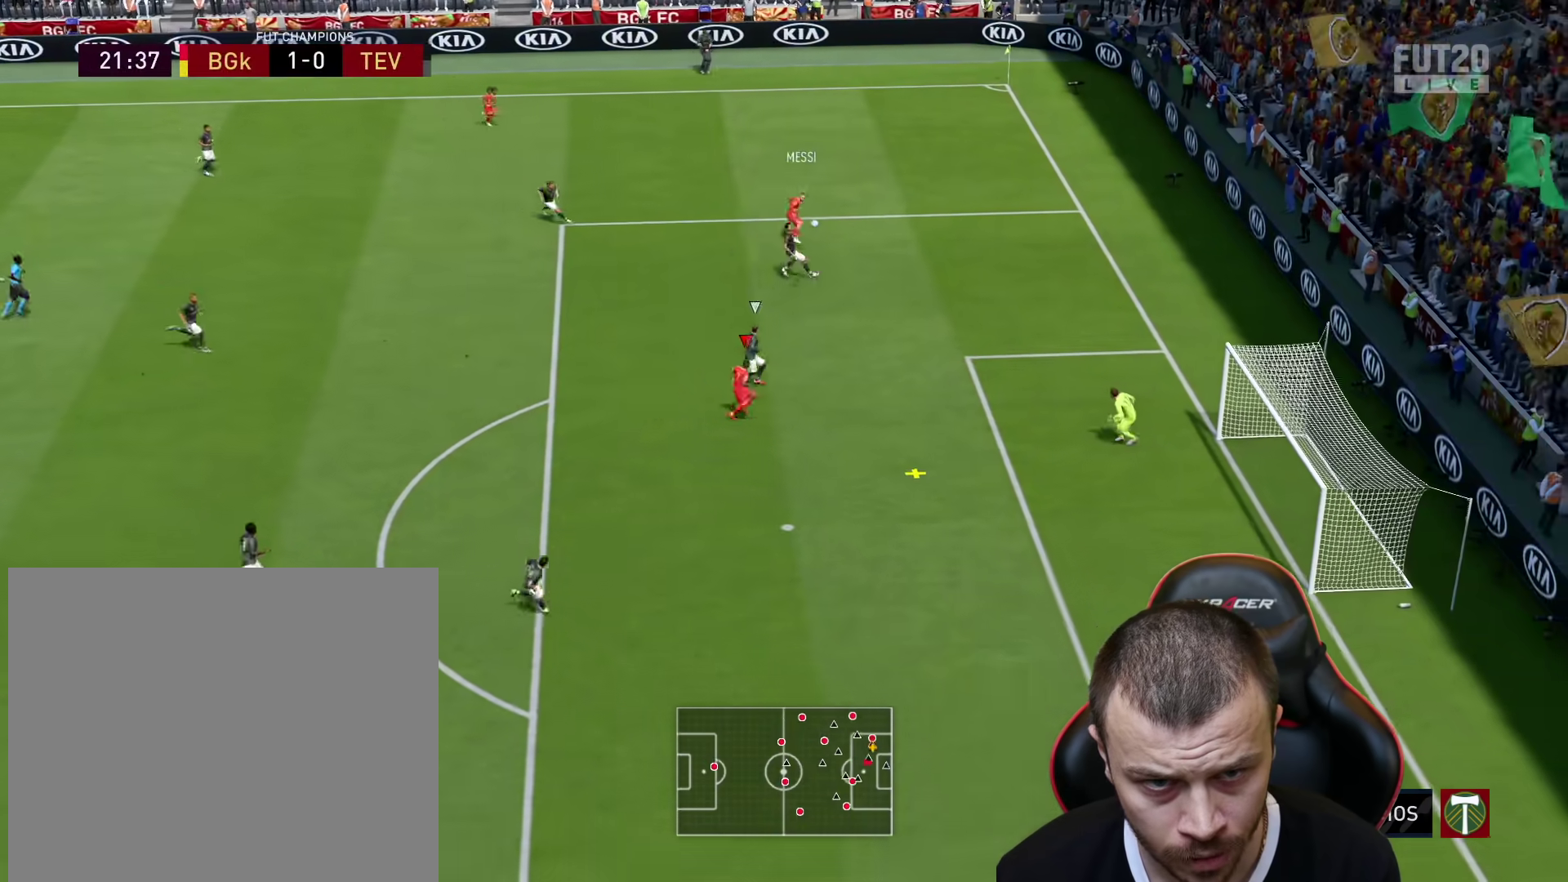
{"buttons": ["L3"], "left_stick": "down-right", "right_stick": "center", "events": [[167, "CIRCLE", "down"], [317, "CIRCLE", "up"]]}
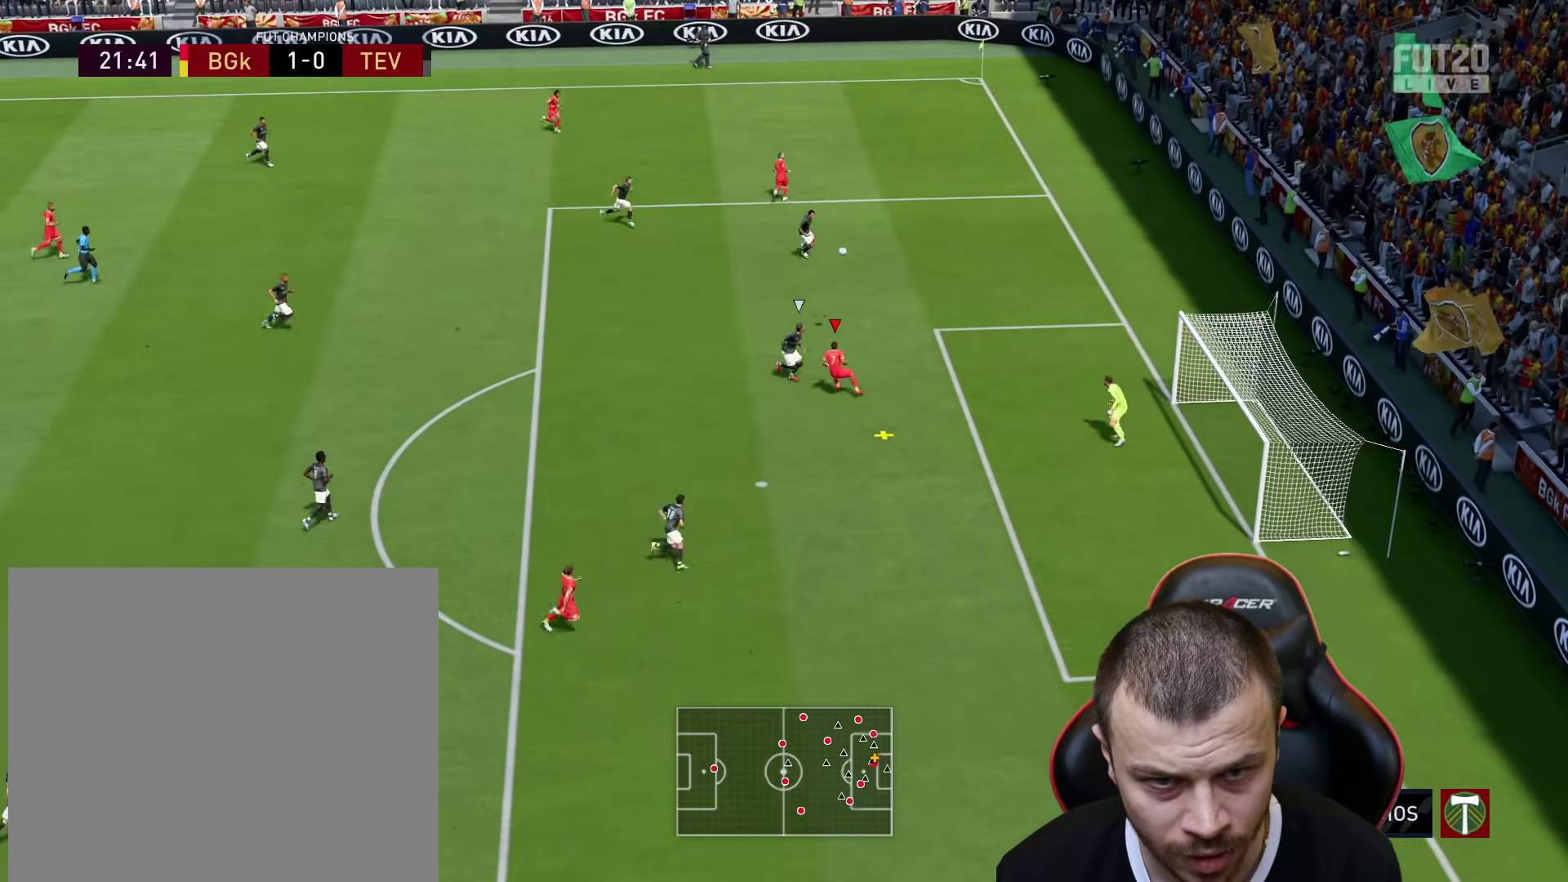
{"buttons": ["L3"], "left_stick": "down-right", "right_stick": "center", "events": []}
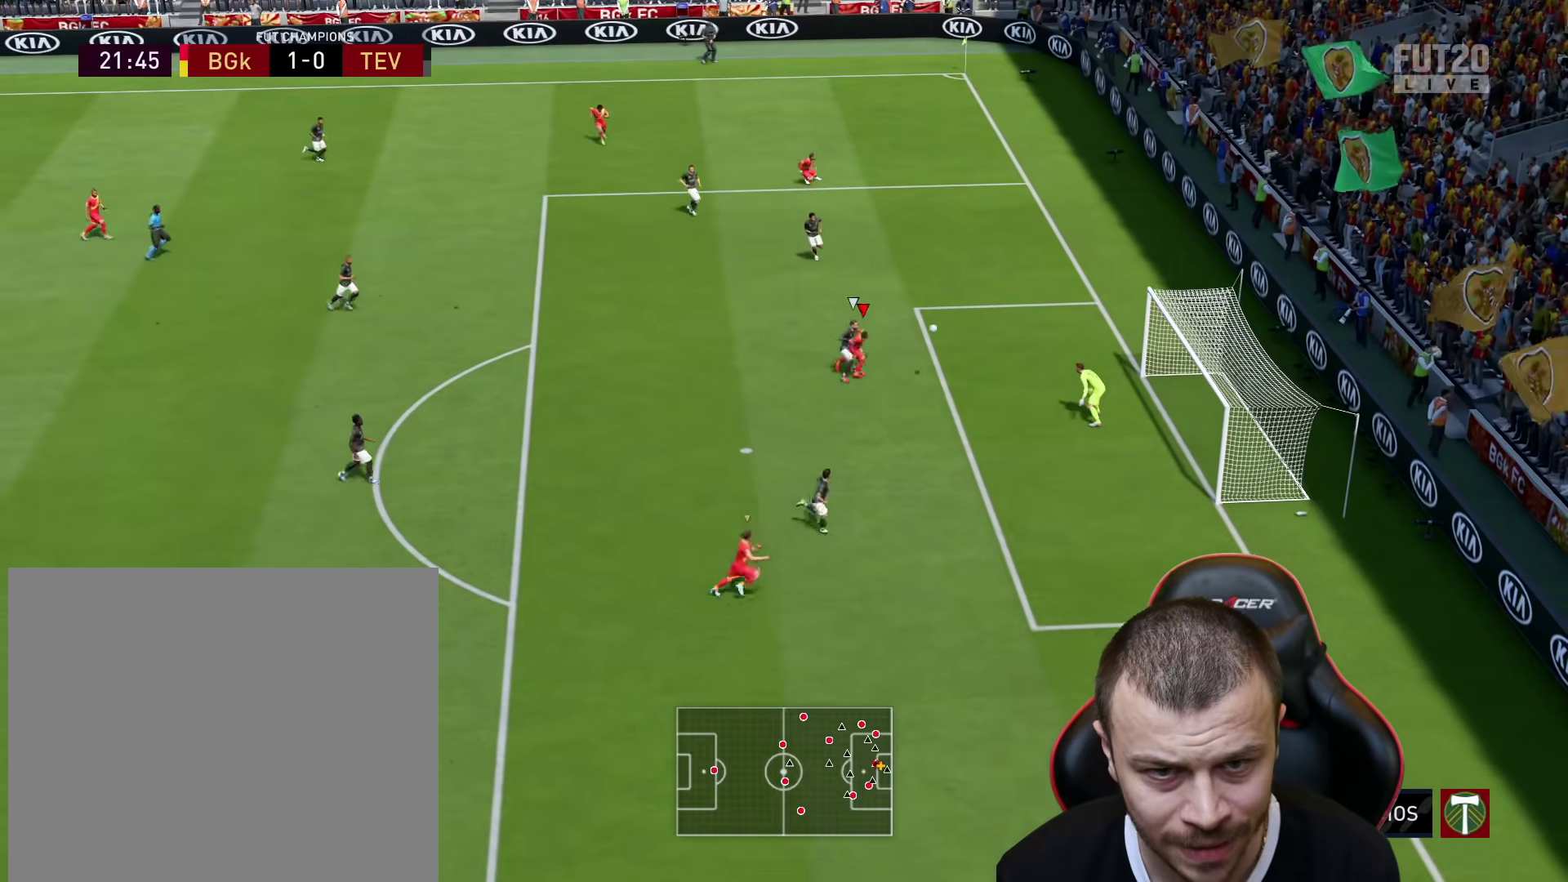
{"buttons": ["L3"], "left_stick": "down-right", "right_stick": "center", "events": []}
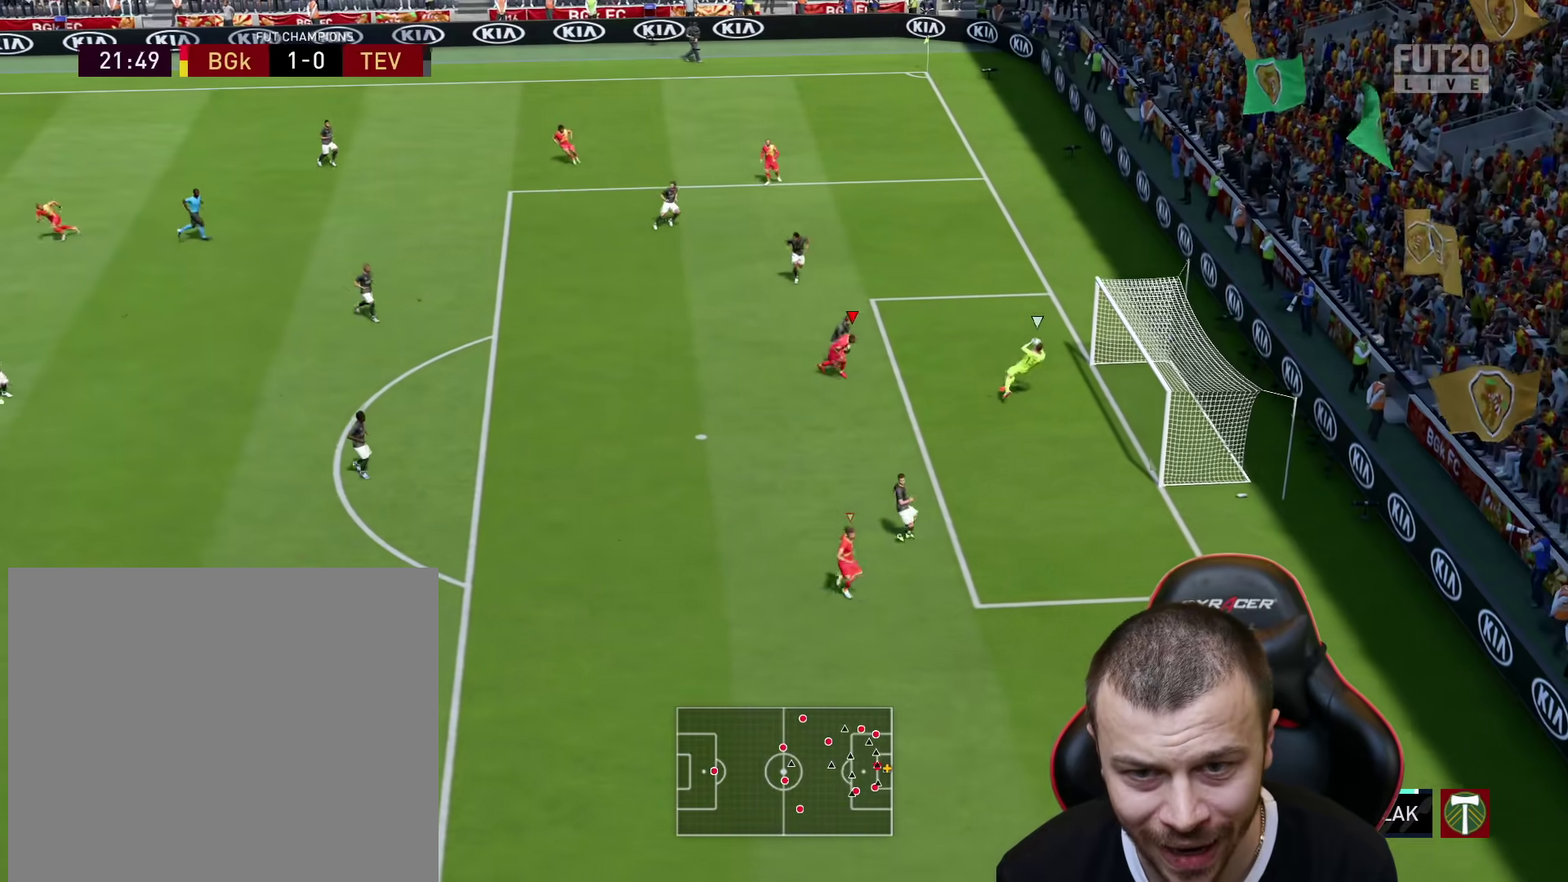
{"buttons": [], "left_stick": "up", "right_stick": "down-left", "events": [[34, "left_stick", "right"], [84, "L3", "up"], [234, "left_stick", "up-right"], [468, "left_stick", "up"], [501, "right_stick", "down-left"]]}
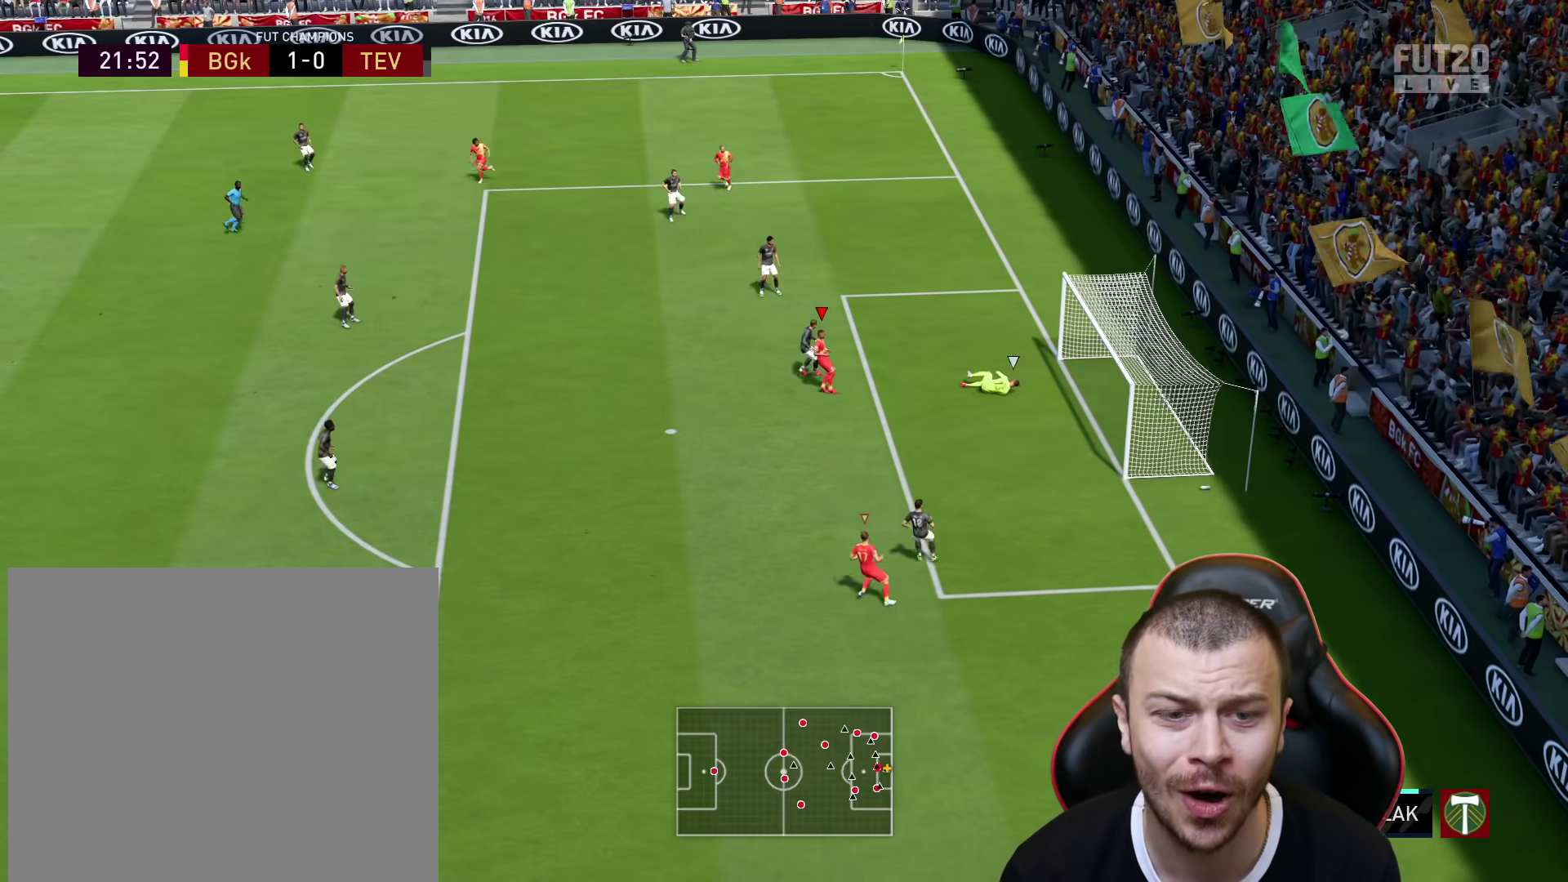
{"buttons": ["R2"], "left_stick": "up-left", "right_stick": "center", "events": [[17, "left_stick", "up-left"], [117, "R2", "down"], [133, "right_stick", "center"]]}
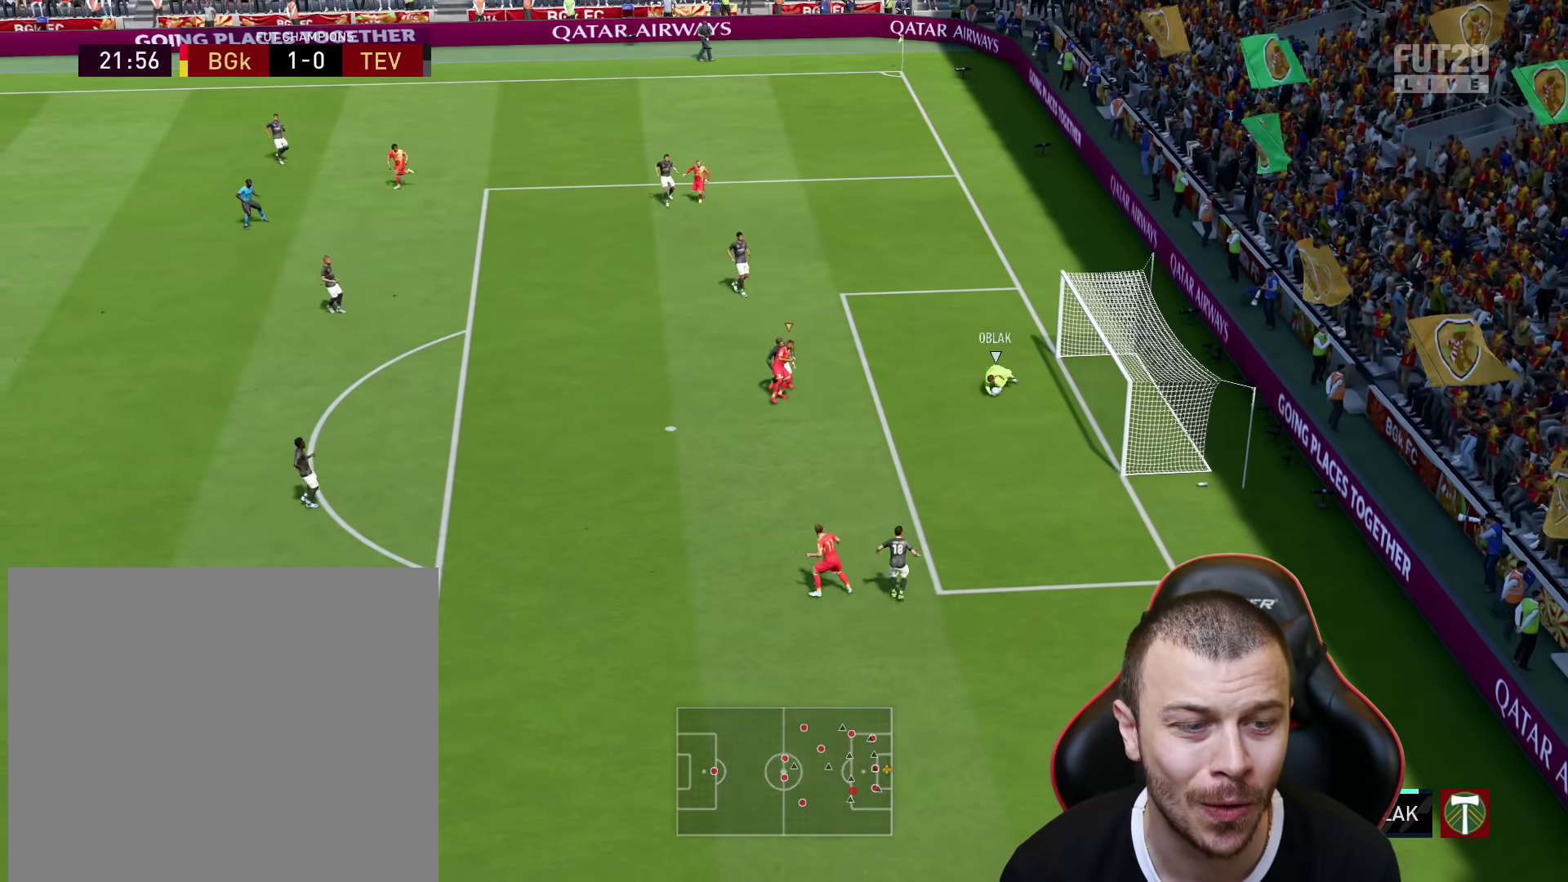
{"buttons": ["R2"], "left_stick": "up-left", "right_stick": "center", "events": []}
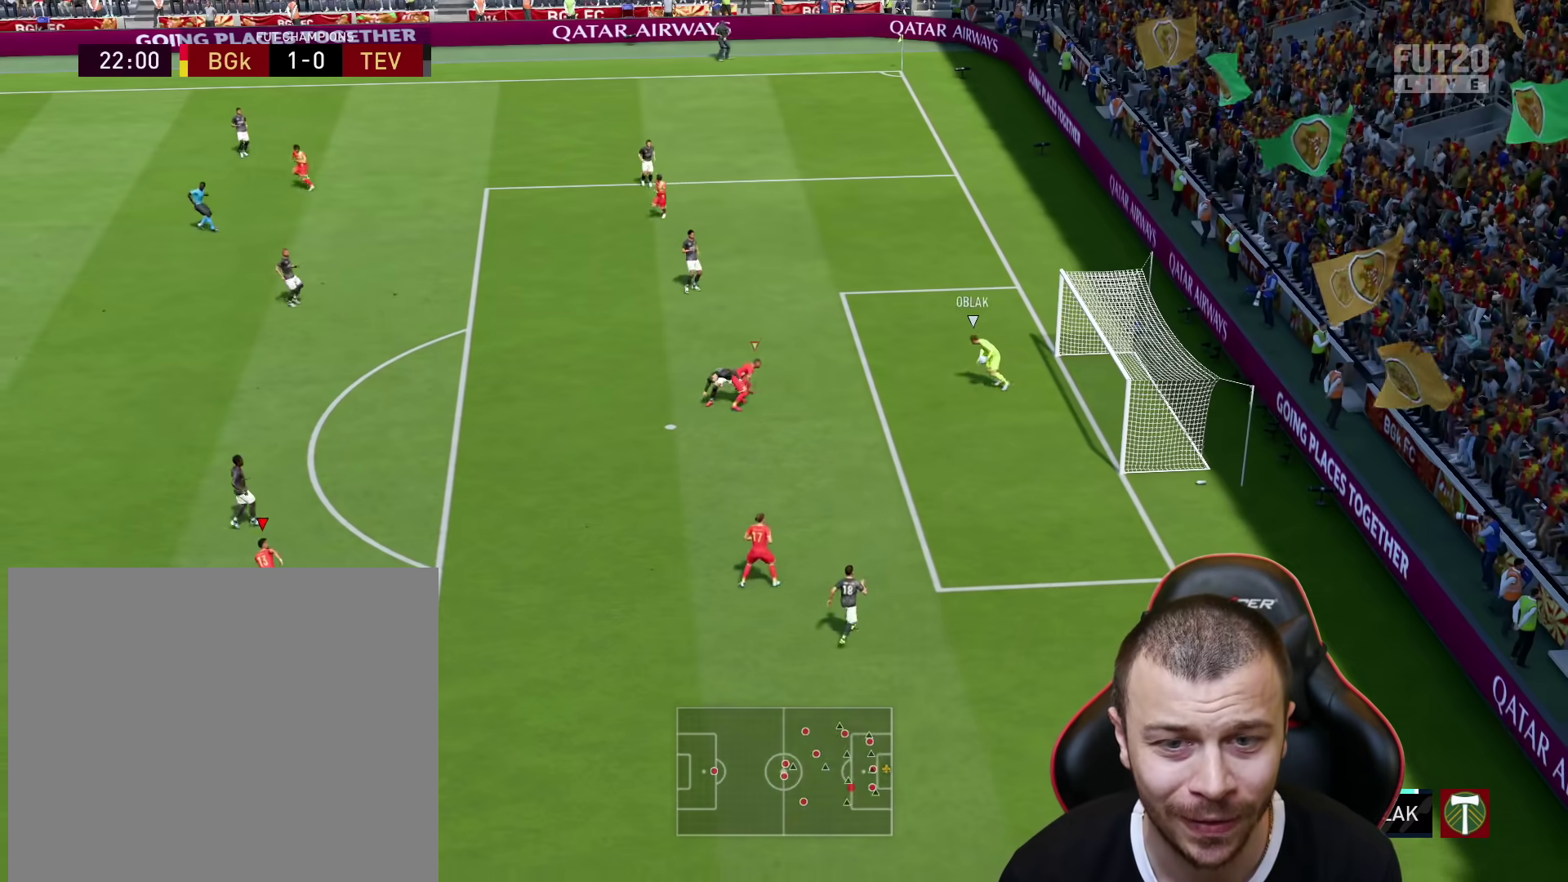
{"buttons": [], "left_stick": "left", "right_stick": "center", "events": [[434, "R2", "up"], [467, "left_stick", "left"]]}
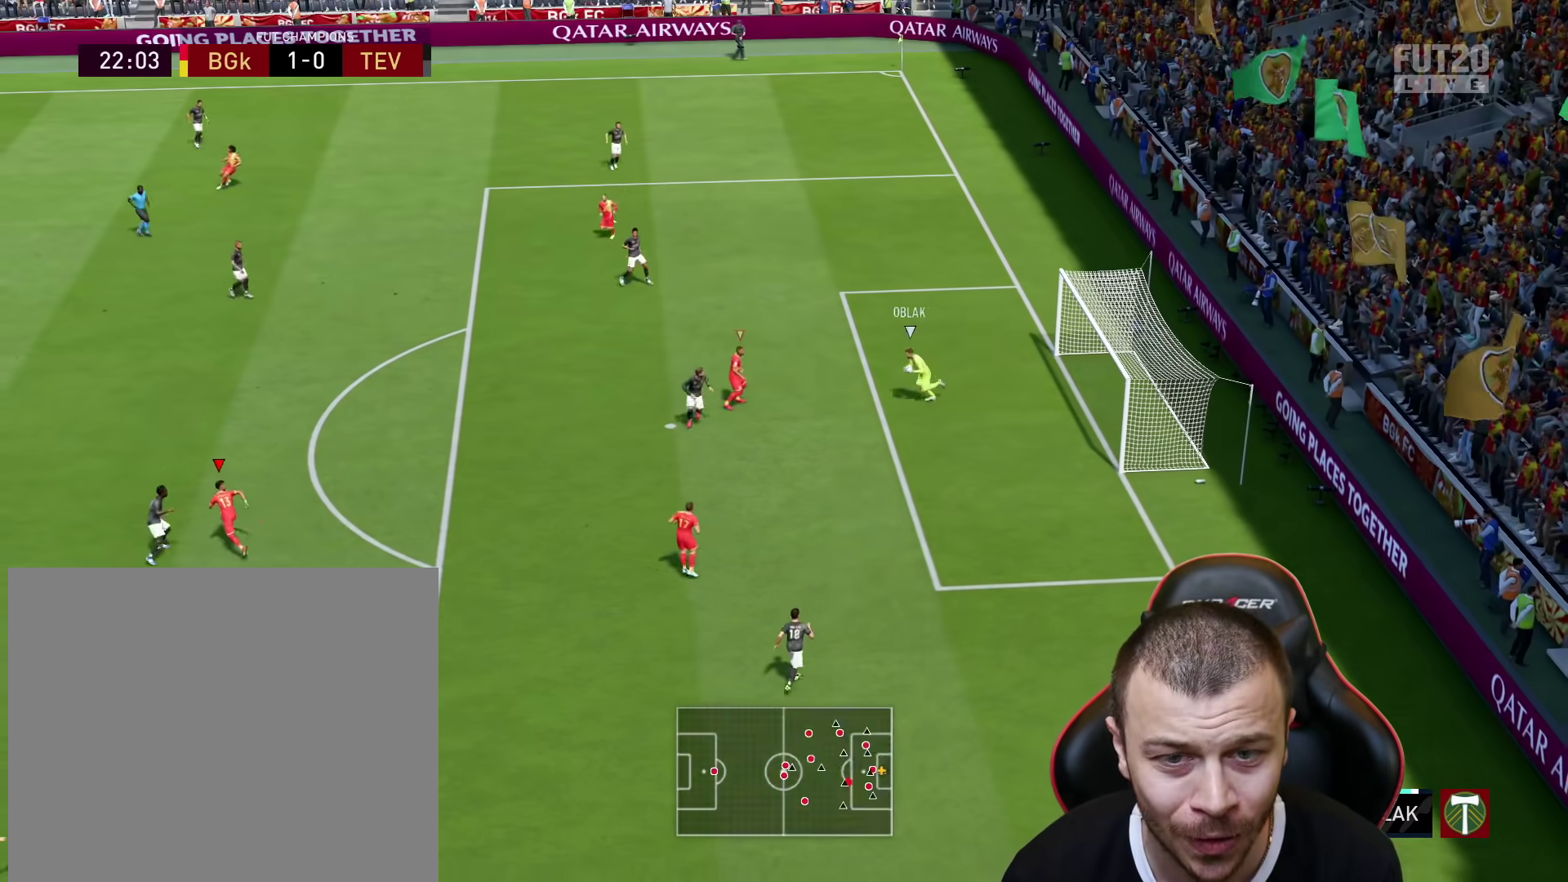
{"buttons": ["L2", "R2"], "left_stick": "down-left", "right_stick": "center", "events": [[117, "L2", "down"], [167, "left_stick", "down-left"], [451, "R2", "down"]]}
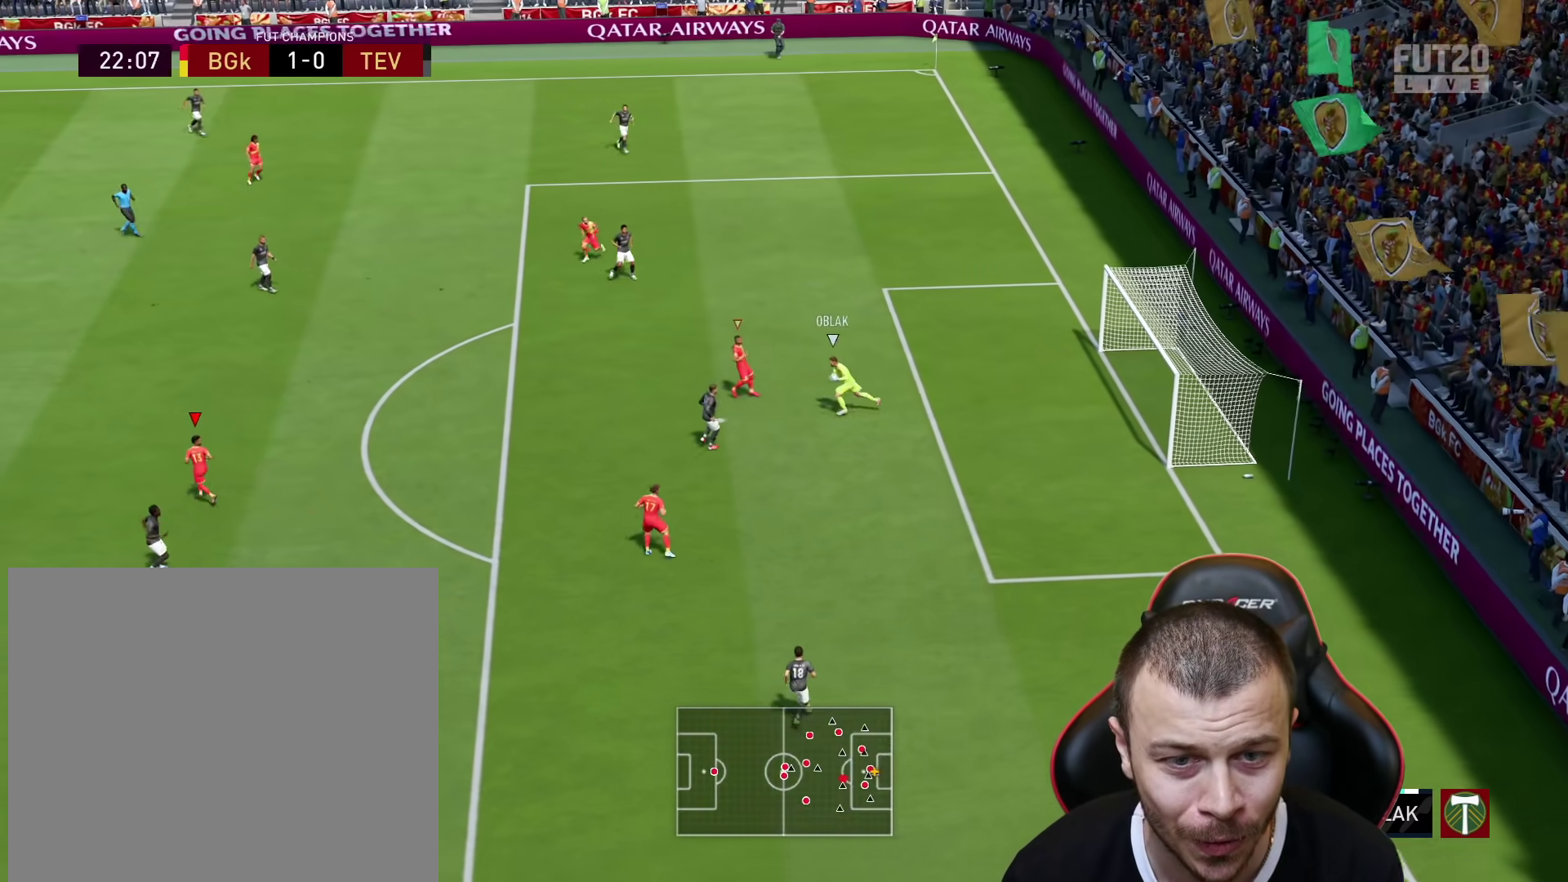
{"buttons": ["L2", "R2"], "left_stick": "down-left", "right_stick": "center", "events": []}
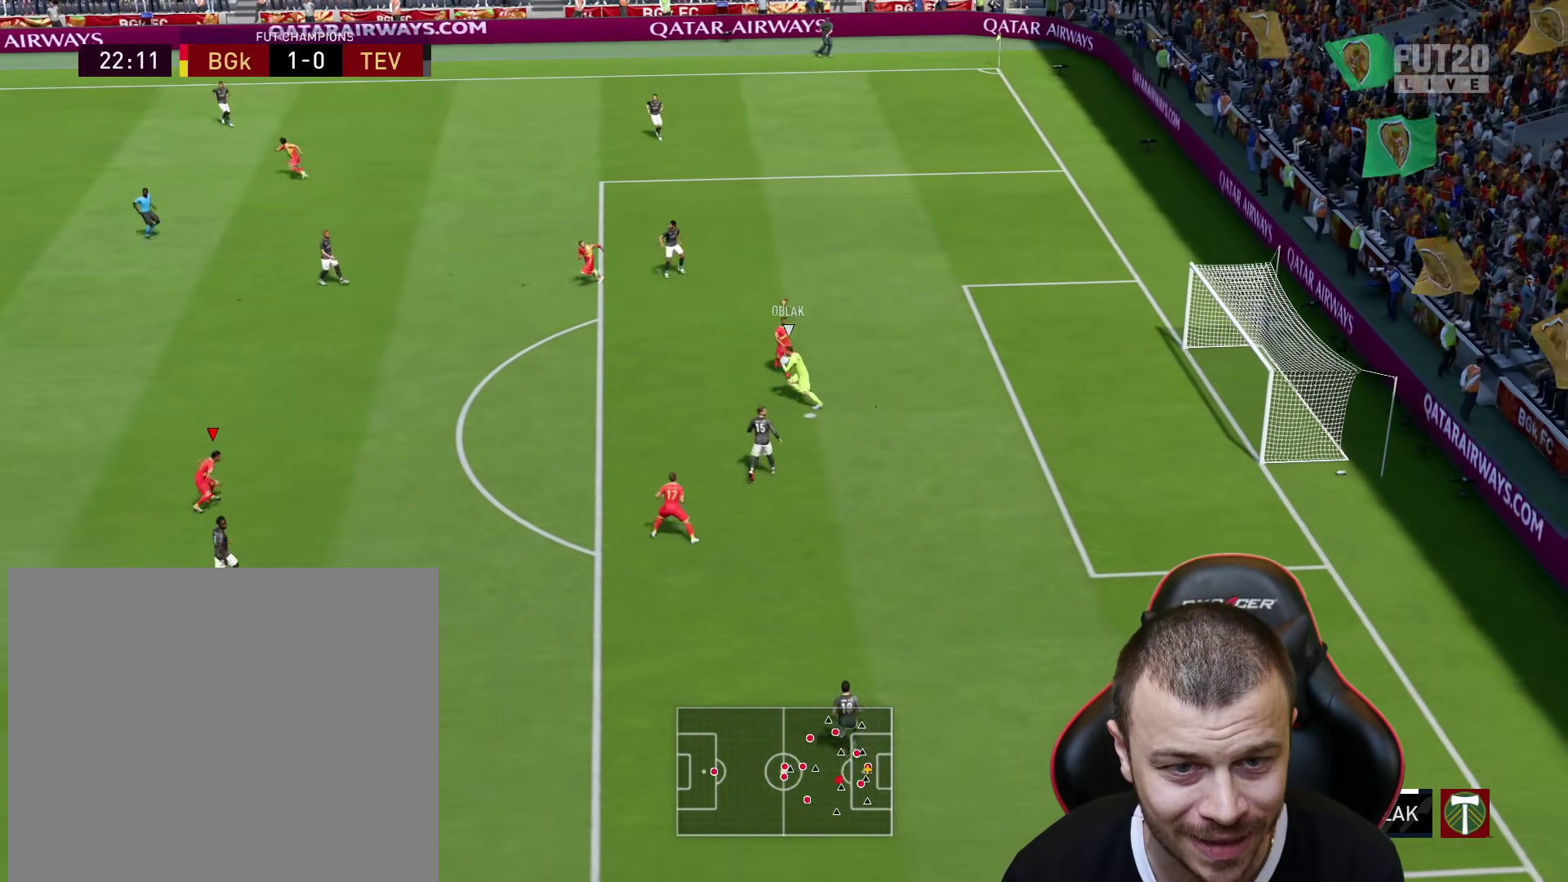
{"buttons": ["L2", "R2"], "left_stick": "up-left", "right_stick": "center", "events": [[167, "left_stick", "left"], [317, "left_stick", "up-left"]]}
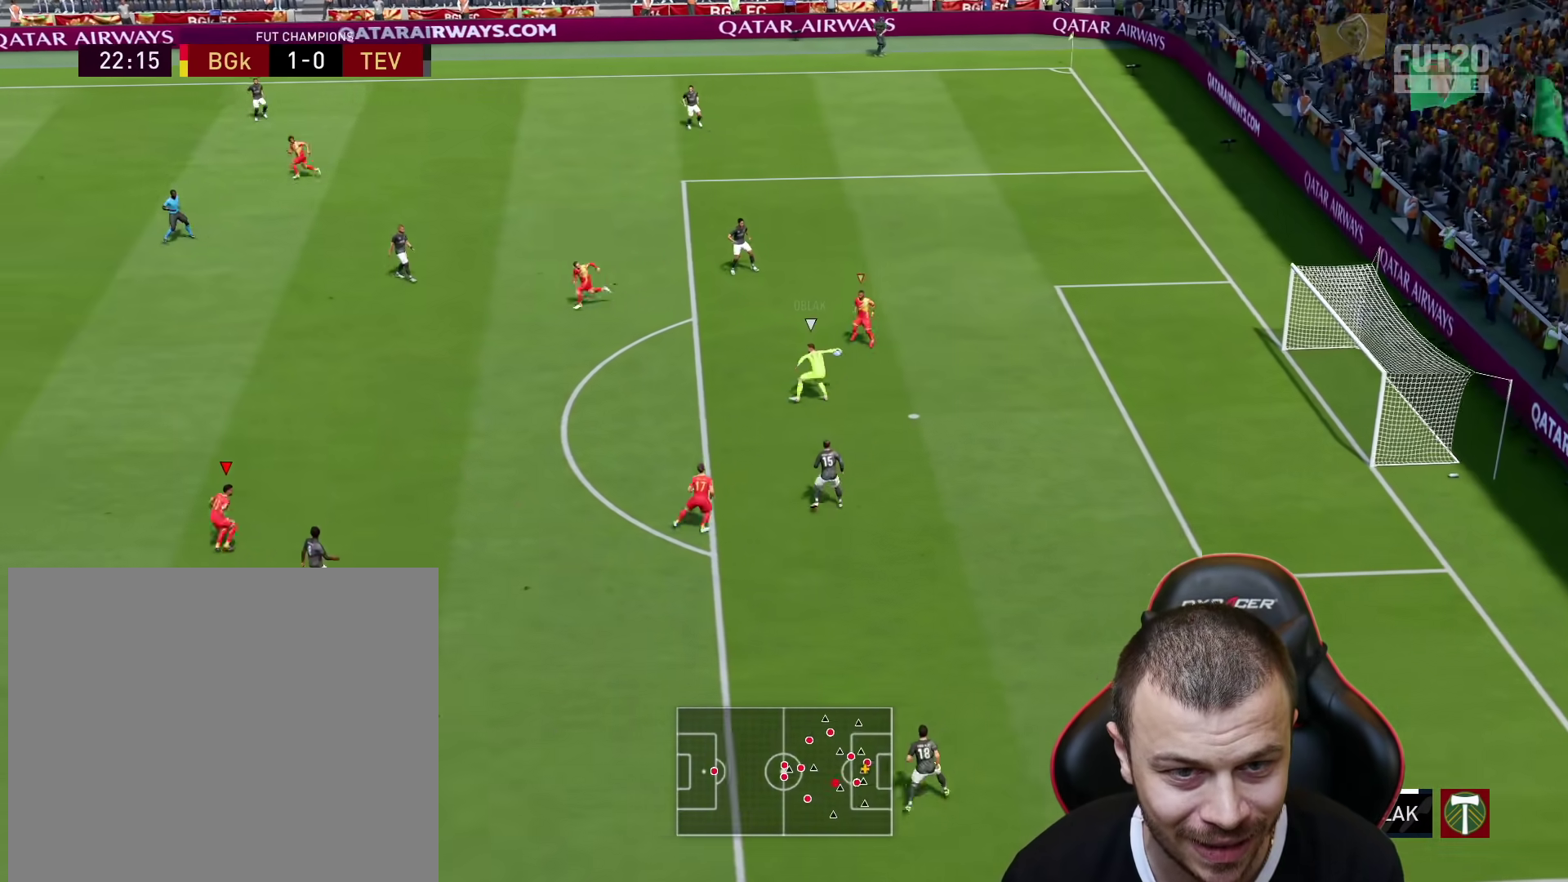
{"buttons": ["L2", "R2"], "left_stick": "down", "right_stick": "center", "events": [[267, "L2", "up"], [350, "L2", "down"], [350, "left_stick", "down-right"], [500, "left_stick", "down"]]}
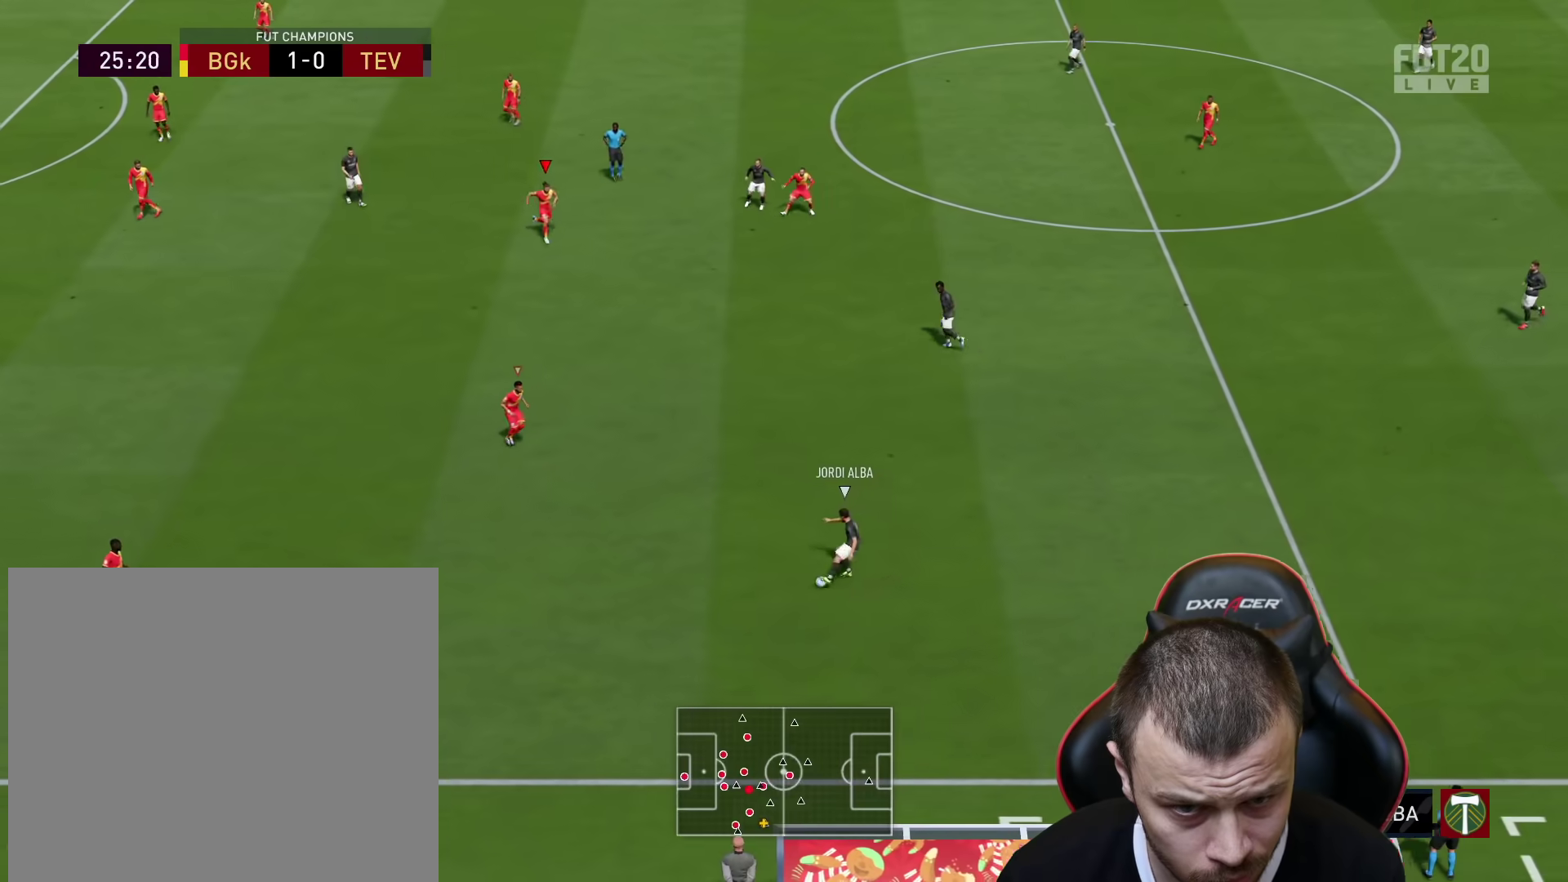
{"buttons": ["L2", "R2"], "left_stick": "down-right", "right_stick": "center", "events": [[351, "left_stick", "down-right"]]}
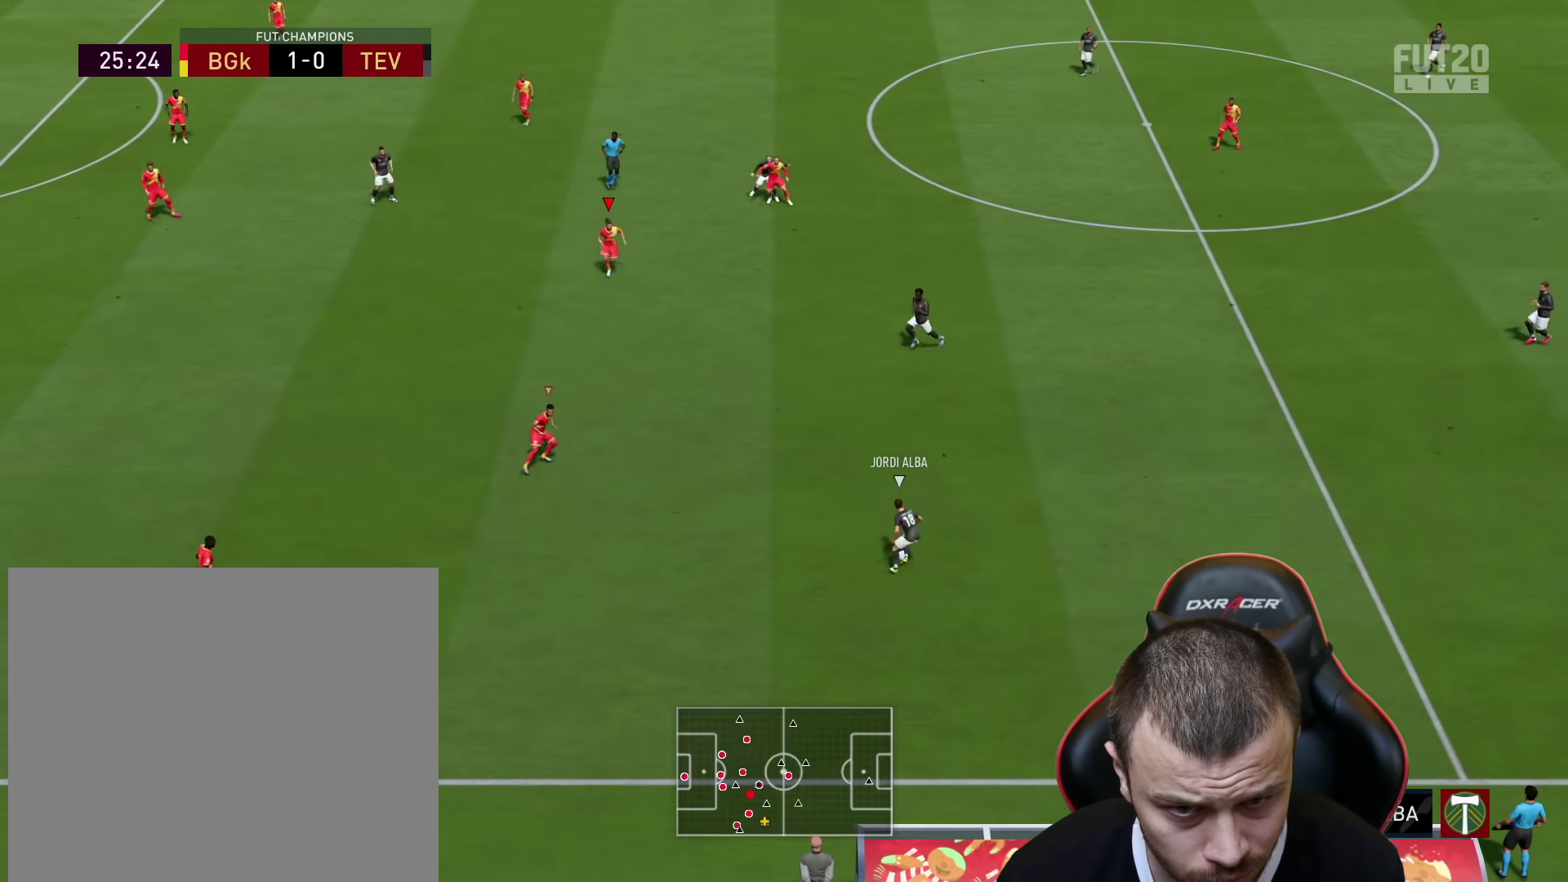
{"buttons": ["L2", "R2"], "left_stick": "down-right", "right_stick": "center", "events": []}
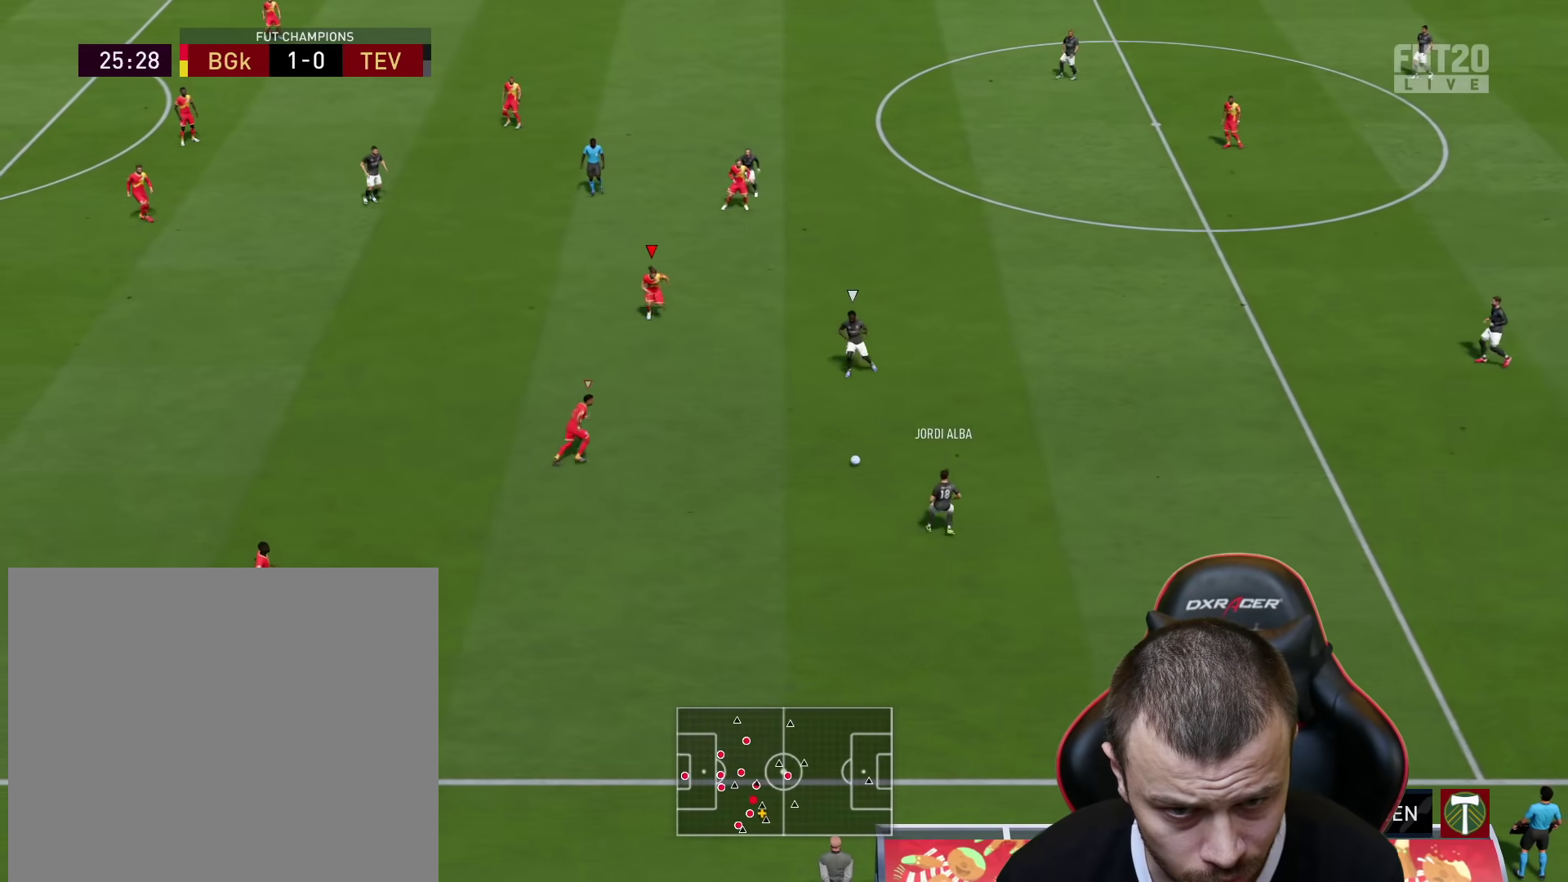
{"buttons": ["CROSS", "L2", "R2"], "left_stick": "right", "right_stick": "center", "events": [[284, "CROSS", "down"], [367, "left_stick", "right"], [384, "CROSS", "up"], [434, "CROSS", "down"]]}
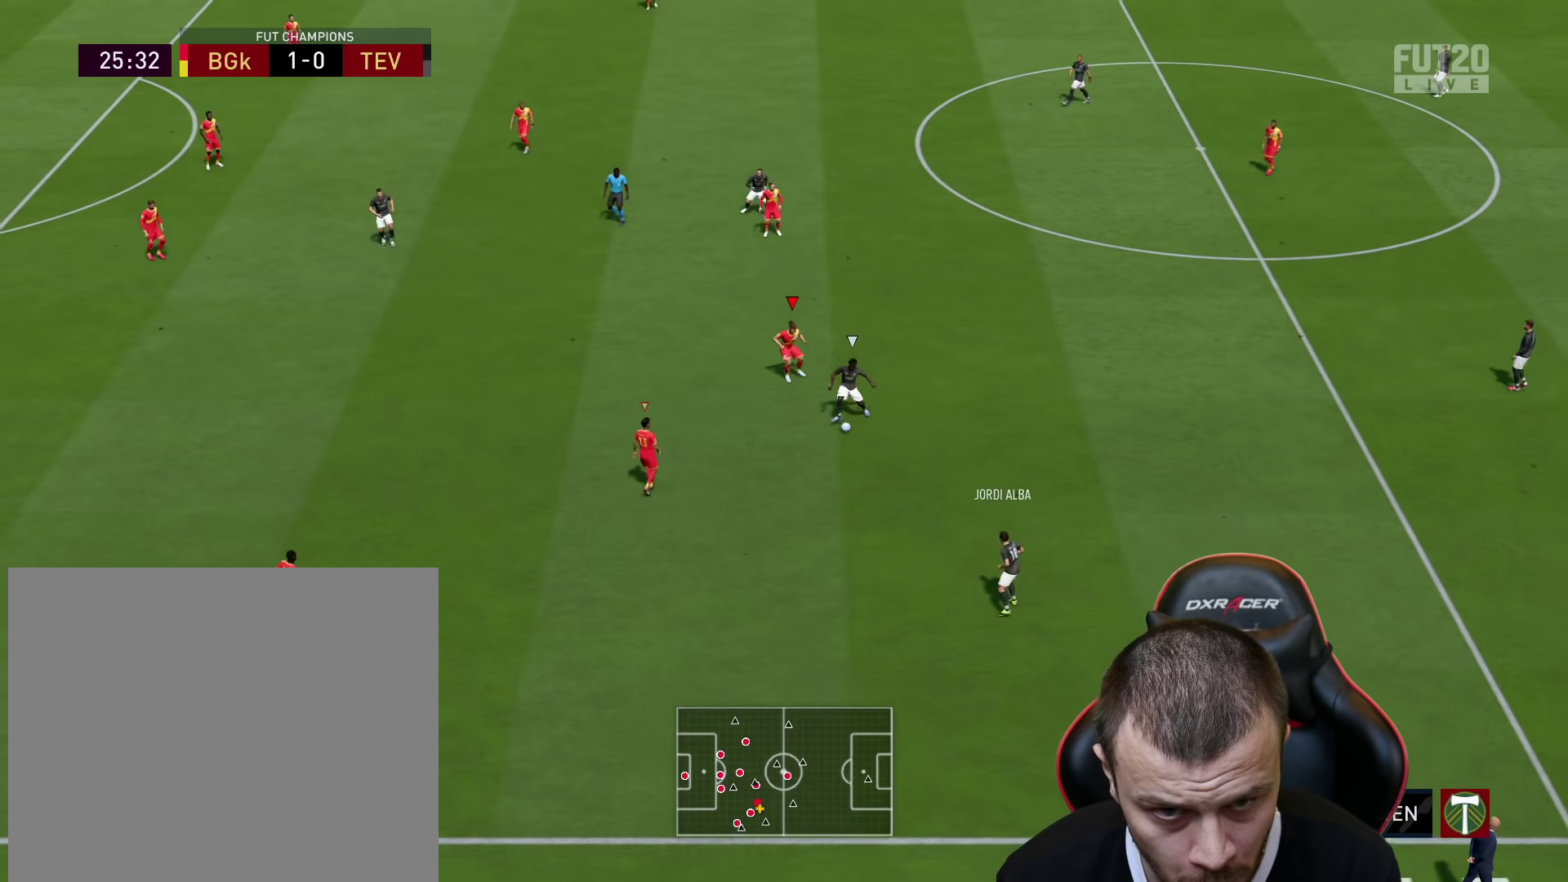
{"buttons": ["L2"], "left_stick": "up-right", "right_stick": "center", "events": [[33, "CROSS", "up"], [83, "L2", "up"], [83, "left_stick", "down-right"], [334, "L1", "down"], [334, "R2", "up"], [367, "left_stick", "up"], [384, "L2", "down"], [434, "left_stick", "up-right"], [484, "L1", "up"]]}